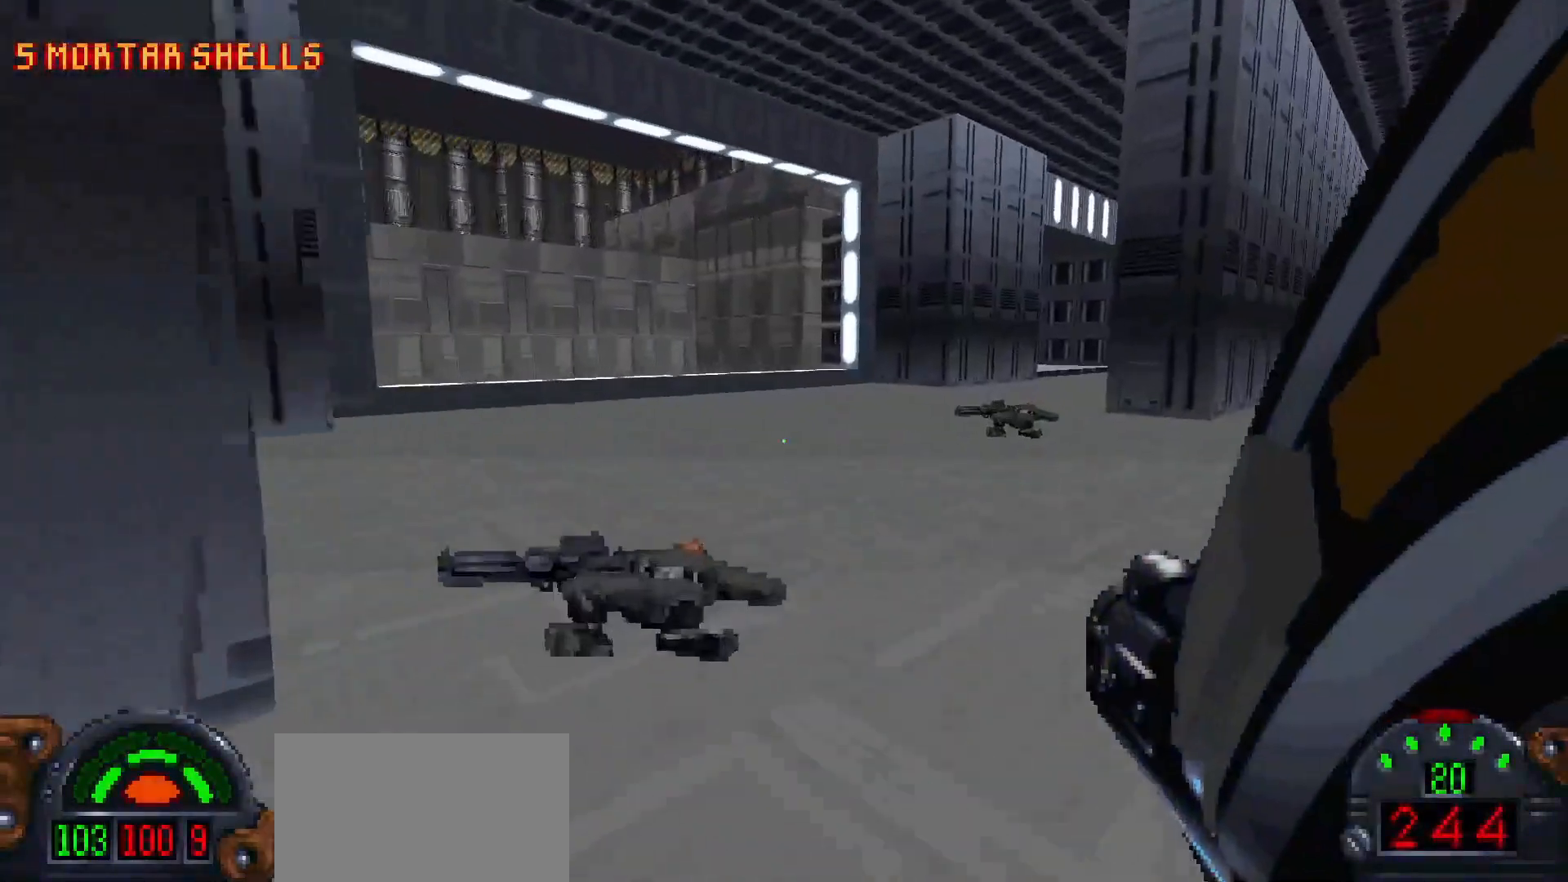
Gameplay with keyboard and mouse; each line is a JSON object with the keys and mouse buttons held at the frame after it. "events" lists presses ("down") and releases ("up") of "1", "2", "3", "4", "5", "a", "alt", "c", "caps_lock", "ctrl", "d", "e", "f", "g", "q", "r", "s", "shift", "space", "t", "tab", "v", "w", "x", "z", "mouse_left", "mouse_wheel" and "mouse_right" between this image and that frame as [ms after this image, input, new state], when the widget could be followed in between. "mouse_left", "mouse_wheel", "mouse_right" = the "left", "wheel", "right" buttons of the "mouse" list. No other keys are recorded. "wheel" means that the mouse wheel is clicked or scrolled. Not read: mouse_move.
{"keys": ["d", "shift", "w"], "mouse": [], "events": [[33, "d", "up"], [350, "d", "down"]]}
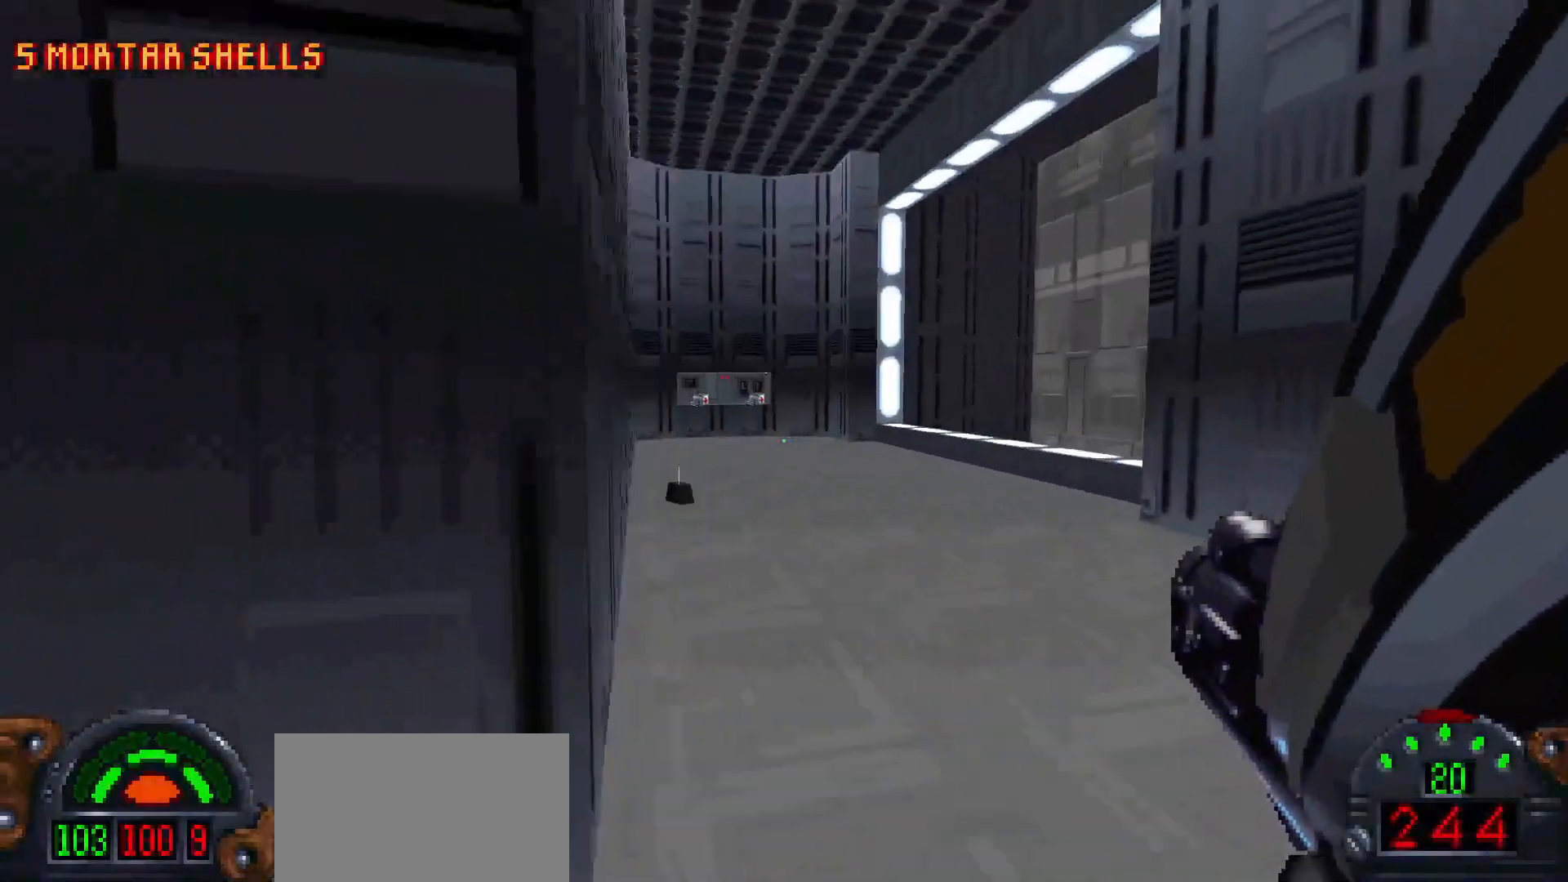
{"keys": [], "mouse": ["left"], "events": [[100, "d", "up"], [133, "shift", "up"], [333, "w", "up"], [467, "mouse_left", "down"]]}
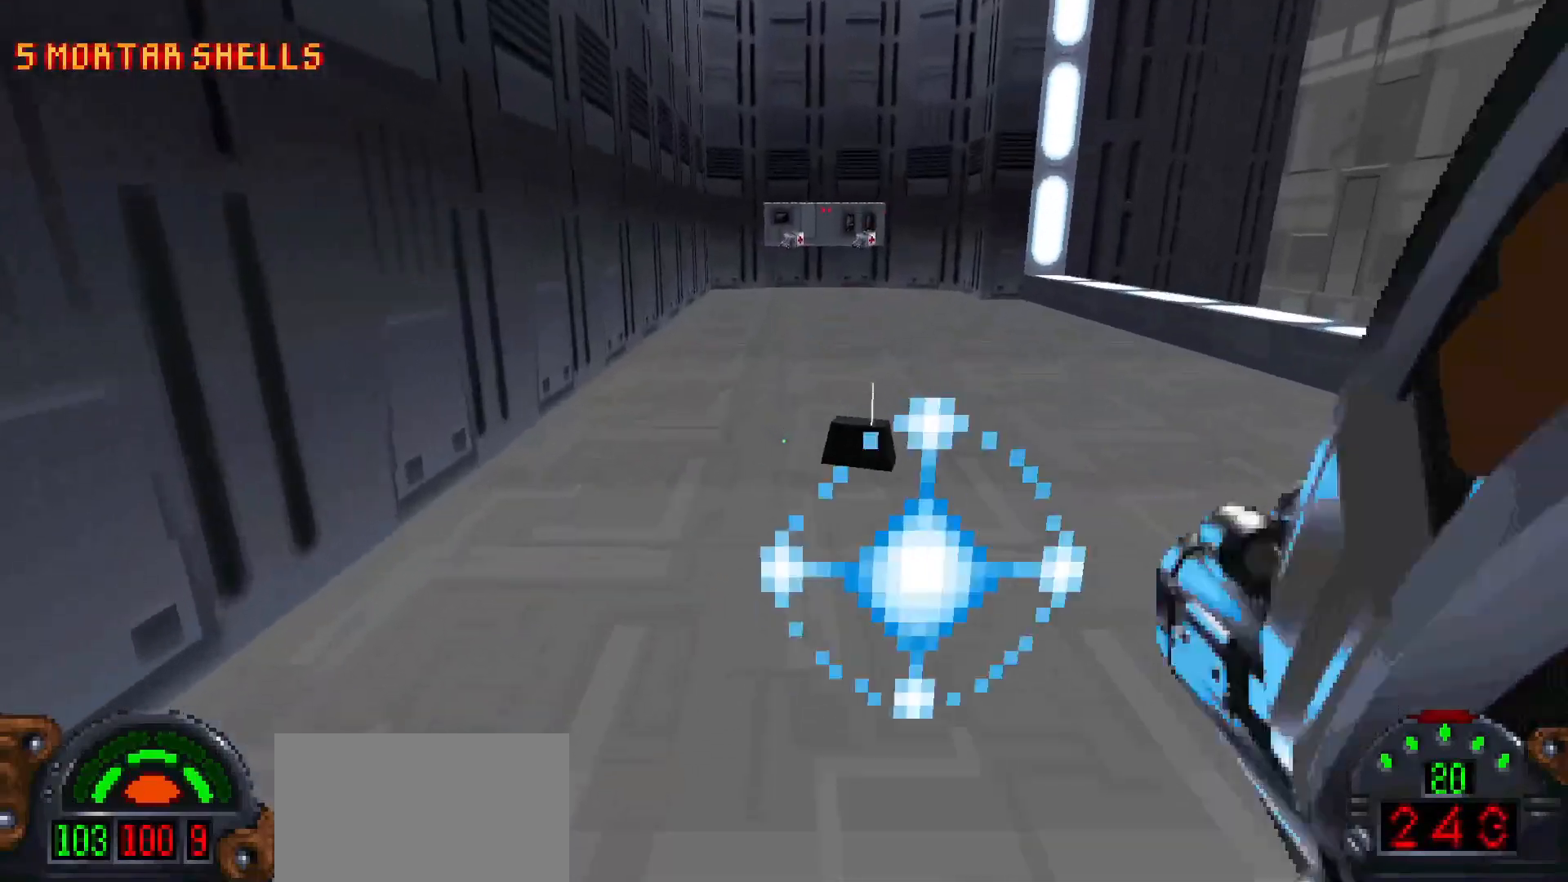
{"keys": [], "mouse": [], "events": [[67, "mouse_left", "up"]]}
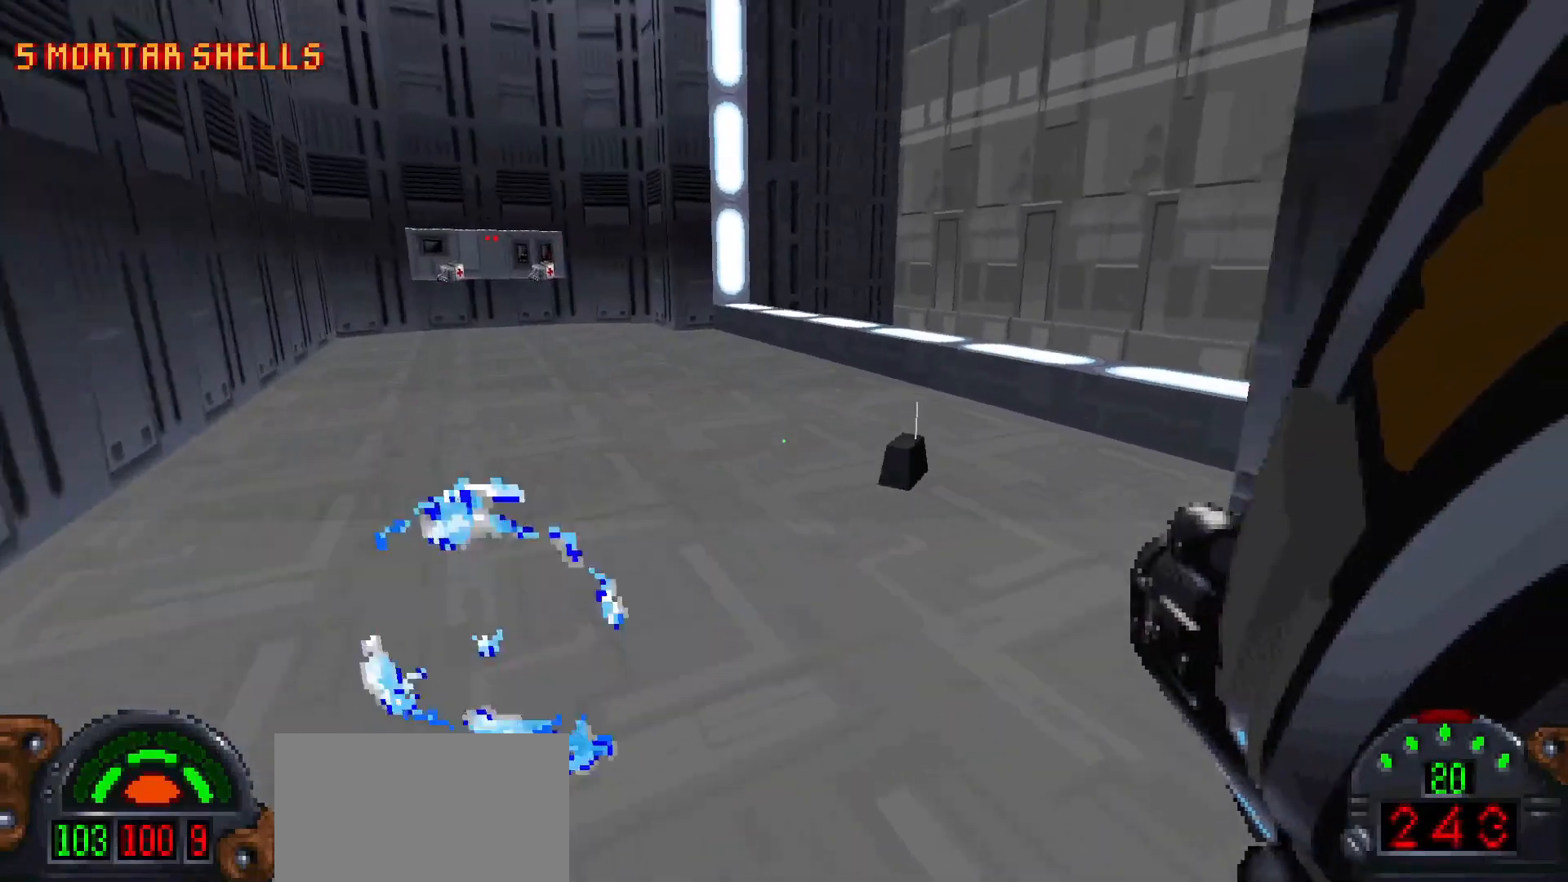
{"keys": [], "mouse": [], "events": [[33, "mouse_left", "down"], [117, "mouse_left", "up"]]}
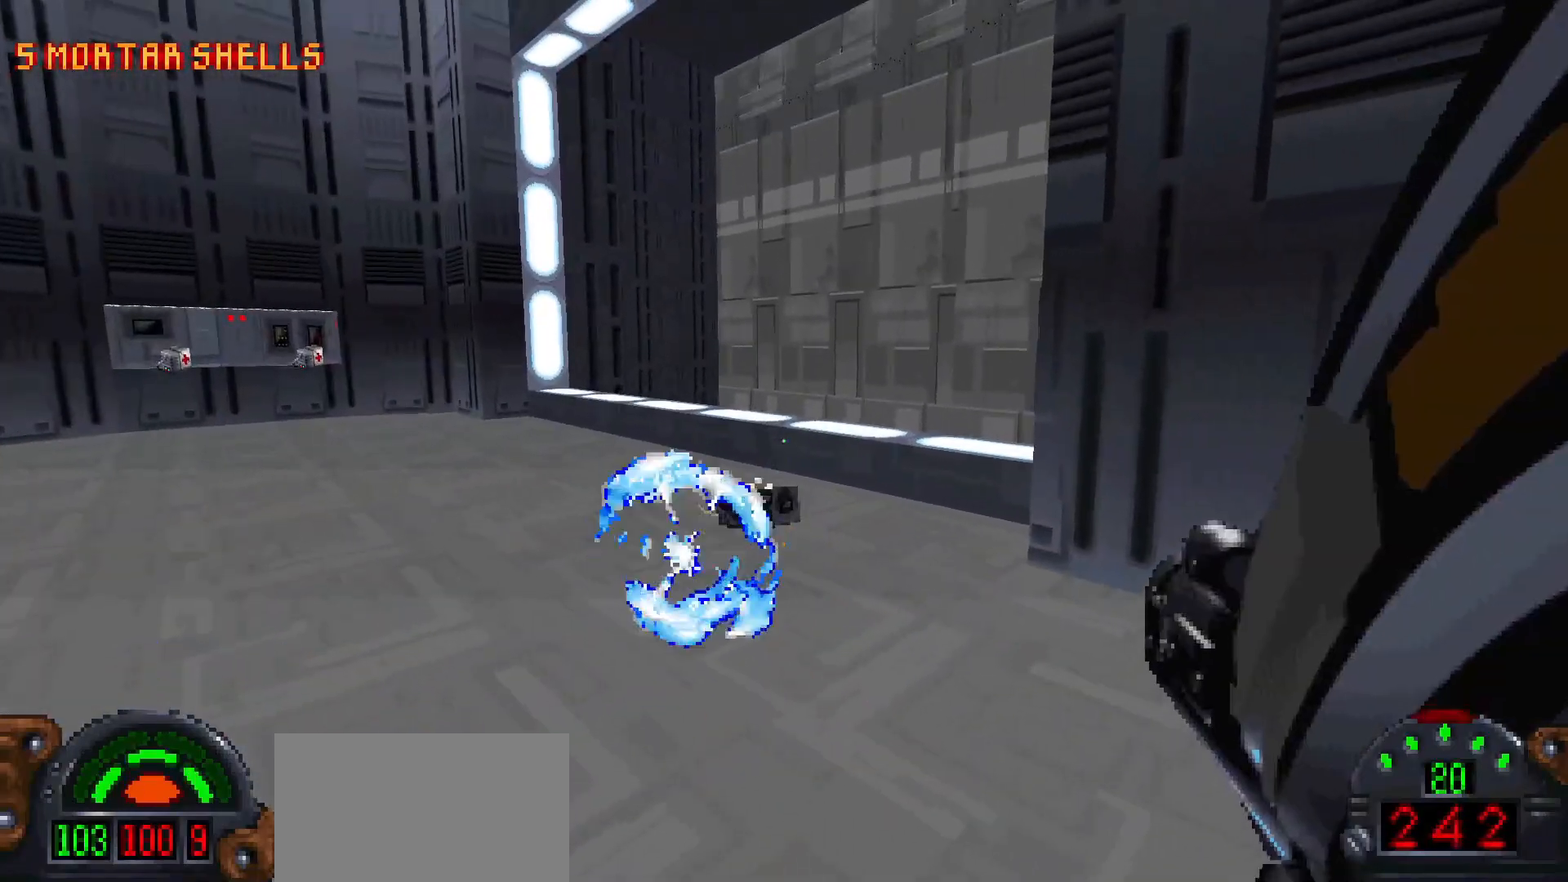
{"keys": ["w"], "mouse": [], "events": [[150, "a", "down"], [150, "w", "down"], [233, "a", "up"]]}
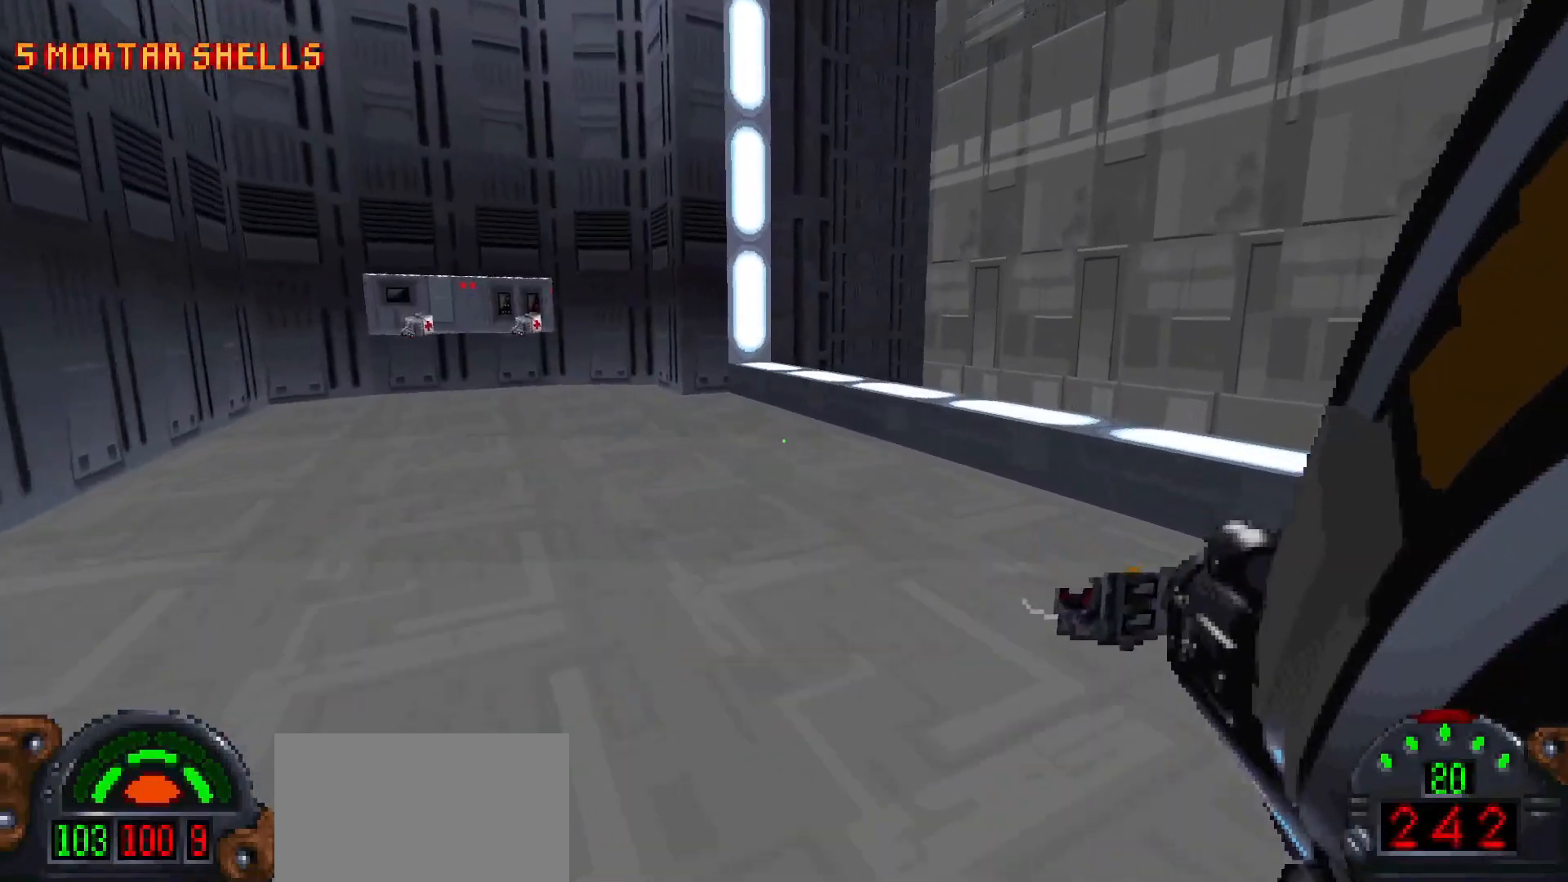
{"keys": ["shift", "w"], "mouse": [], "events": [[17, "d", "down"], [250, "d", "up"], [250, "shift", "down"]]}
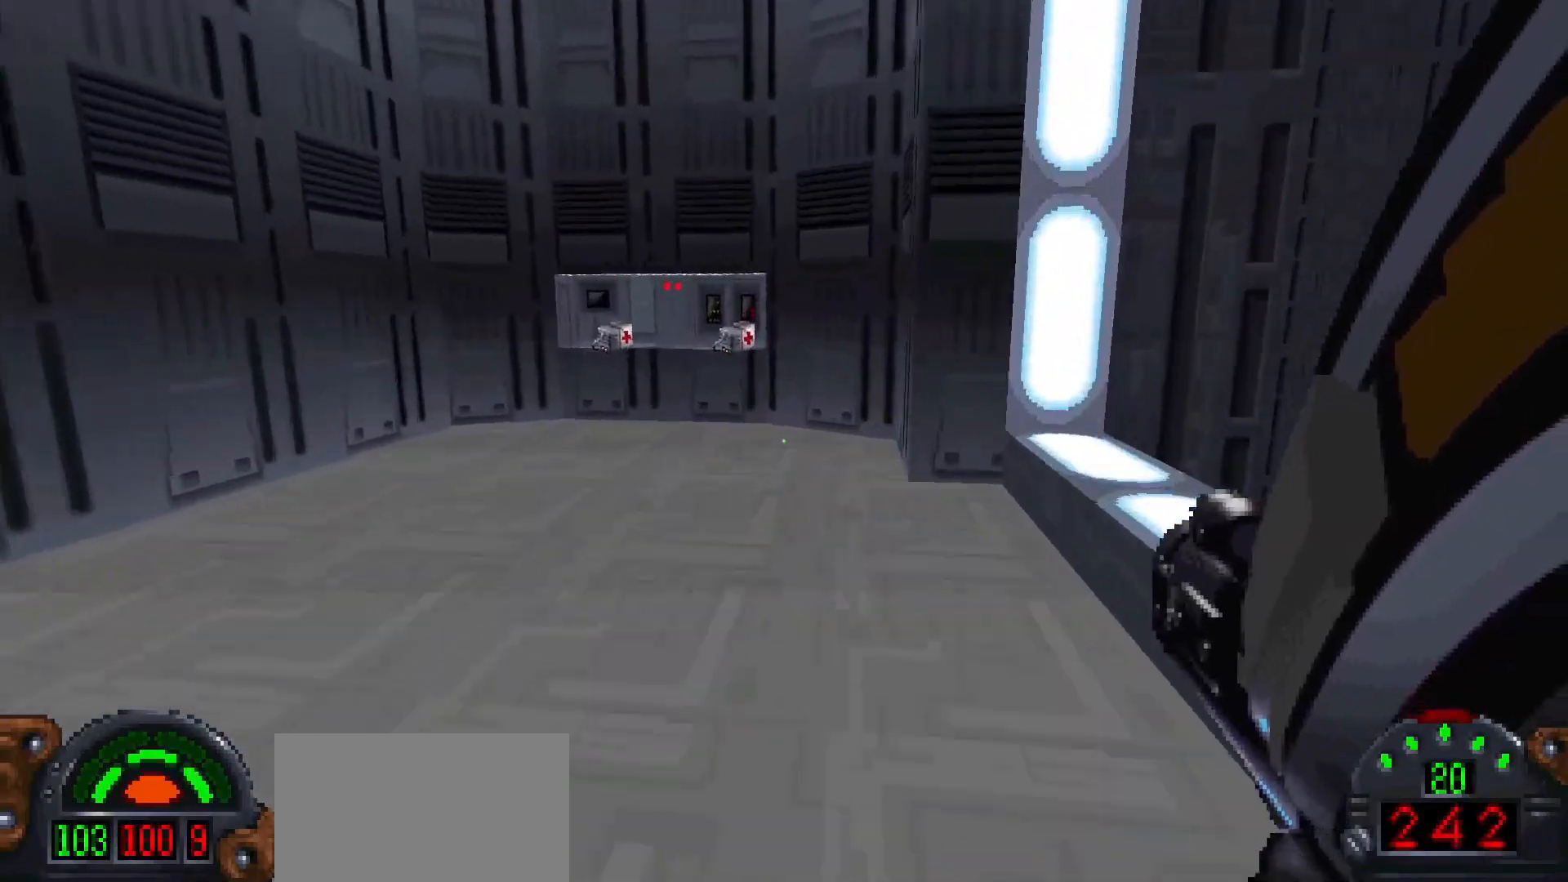
{"keys": ["d", "shift", "w"], "mouse": [], "events": [[33, "a", "down"], [133, "a", "up"], [467, "d", "down"]]}
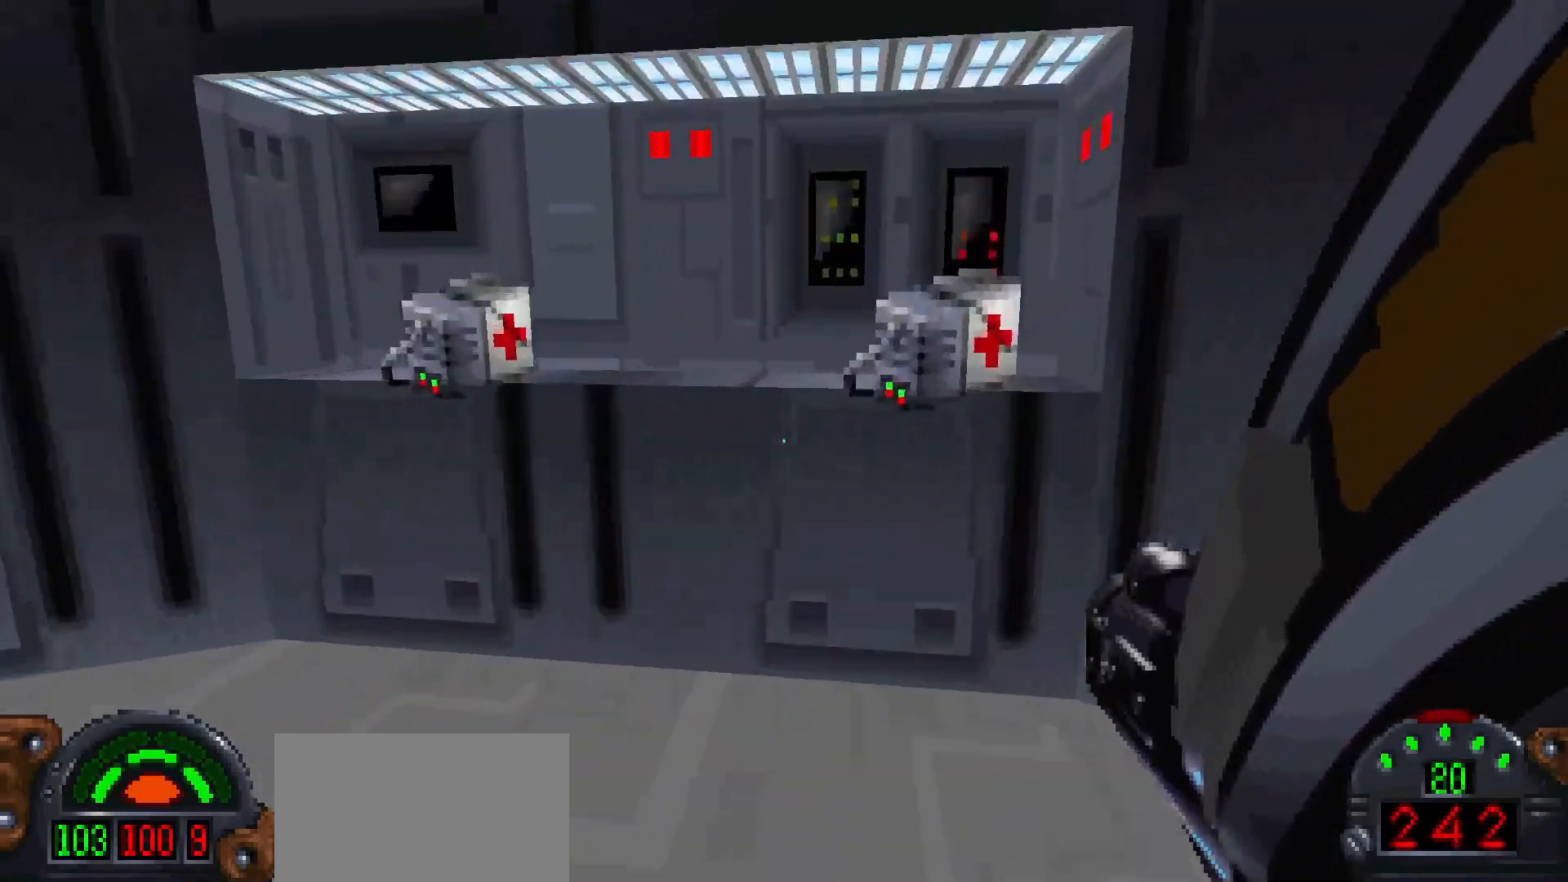
{"keys": ["a"], "mouse": [], "events": [[83, "d", "up"], [283, "d", "down"], [283, "shift", "up"], [367, "d", "up"], [367, "w", "up"], [417, "a", "down"]]}
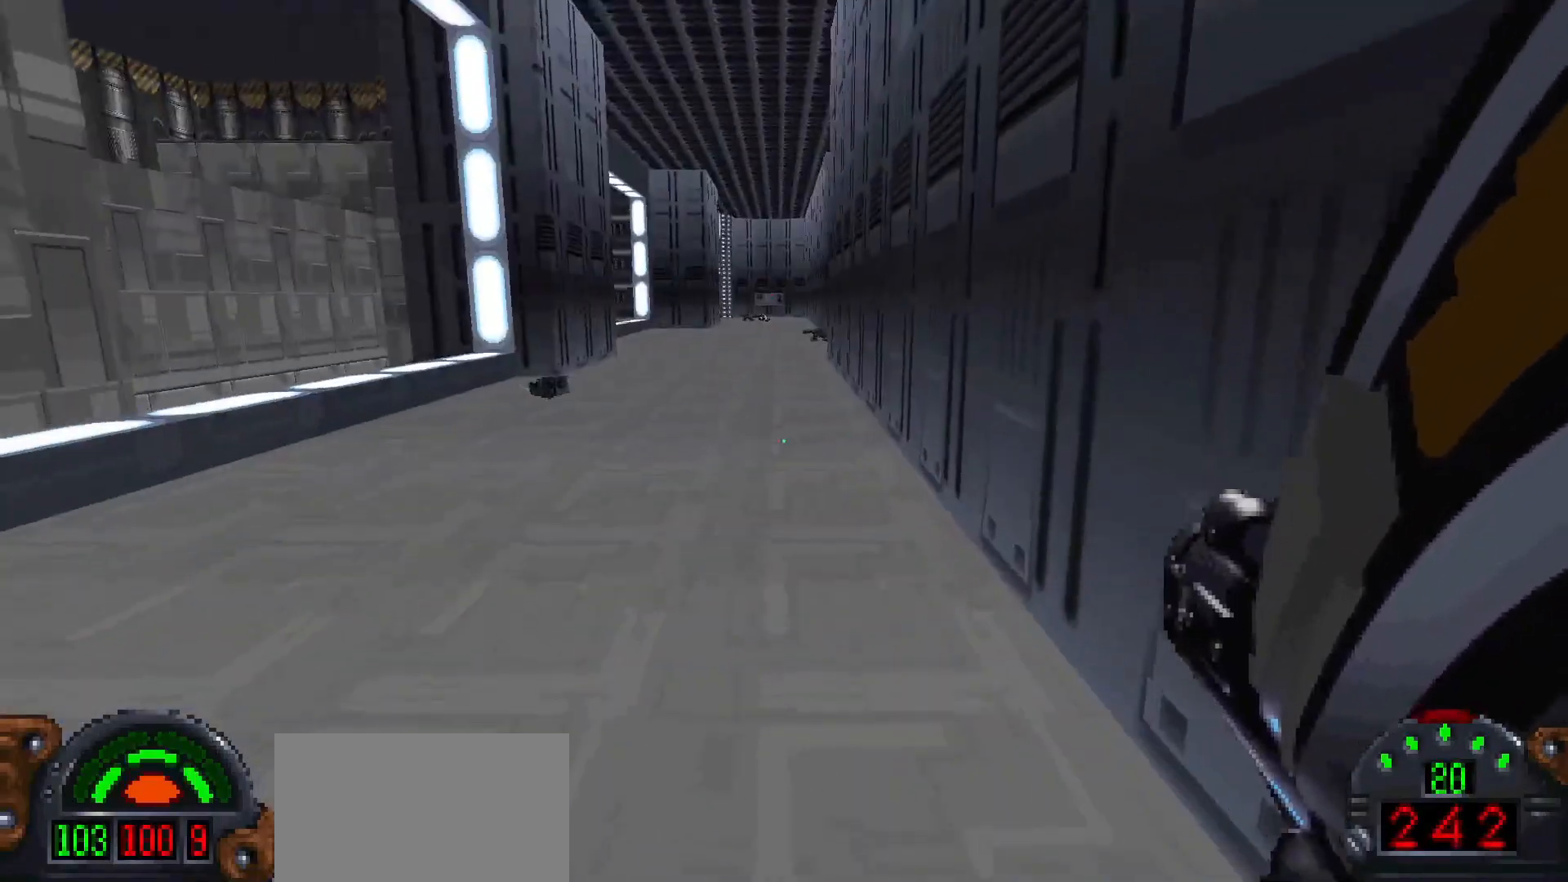
{"keys": ["w"], "mouse": [], "events": [[67, "w", "down"], [117, "a", "up"]]}
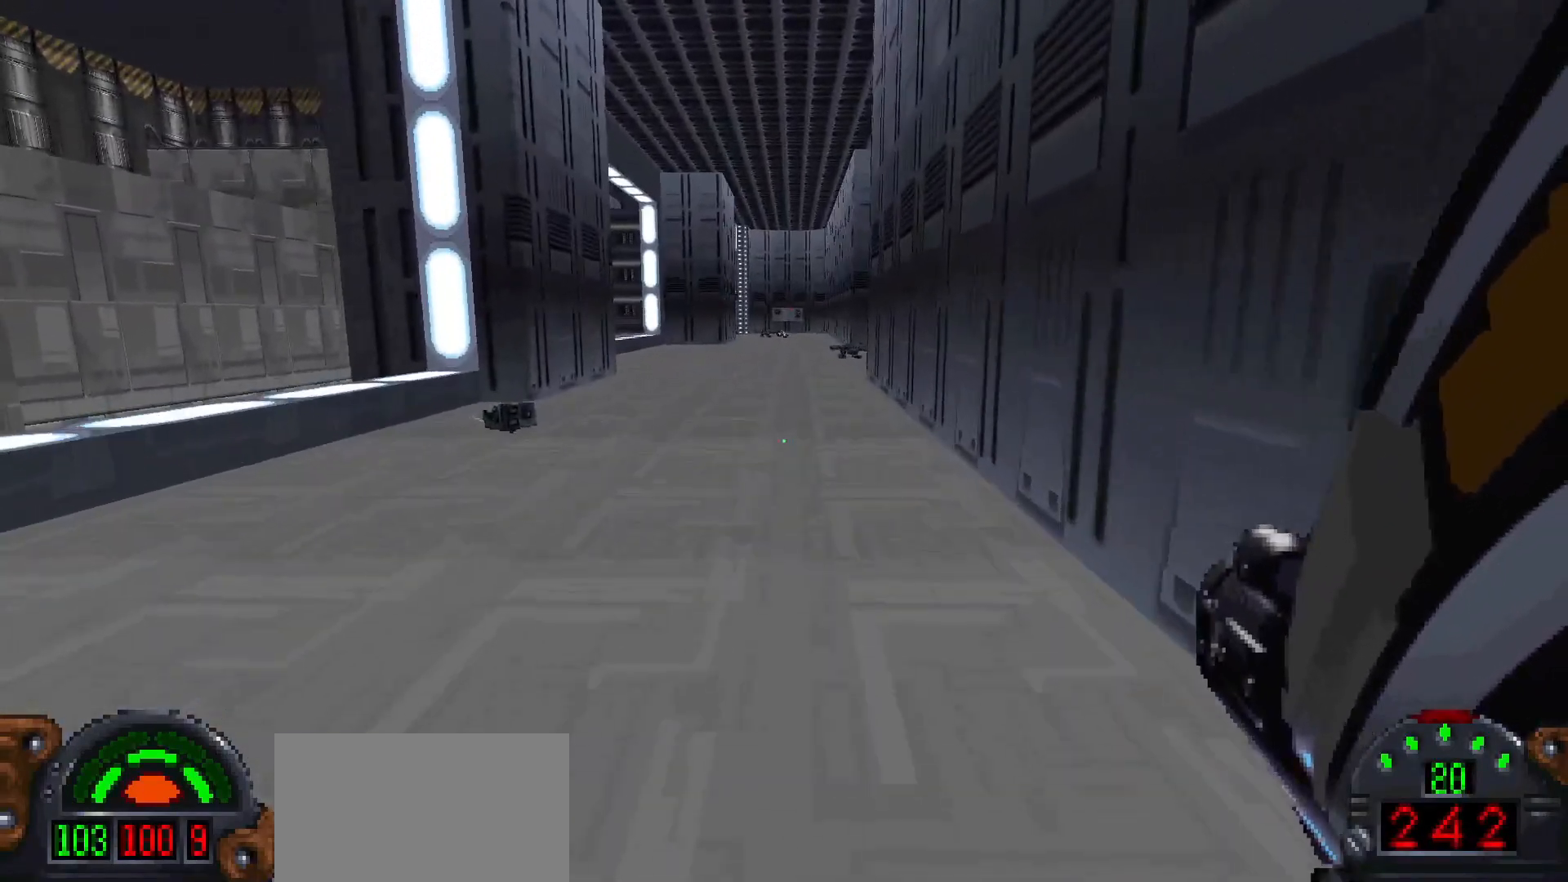
{"keys": ["shift", "w"], "mouse": [], "events": [[33, "shift", "down"]]}
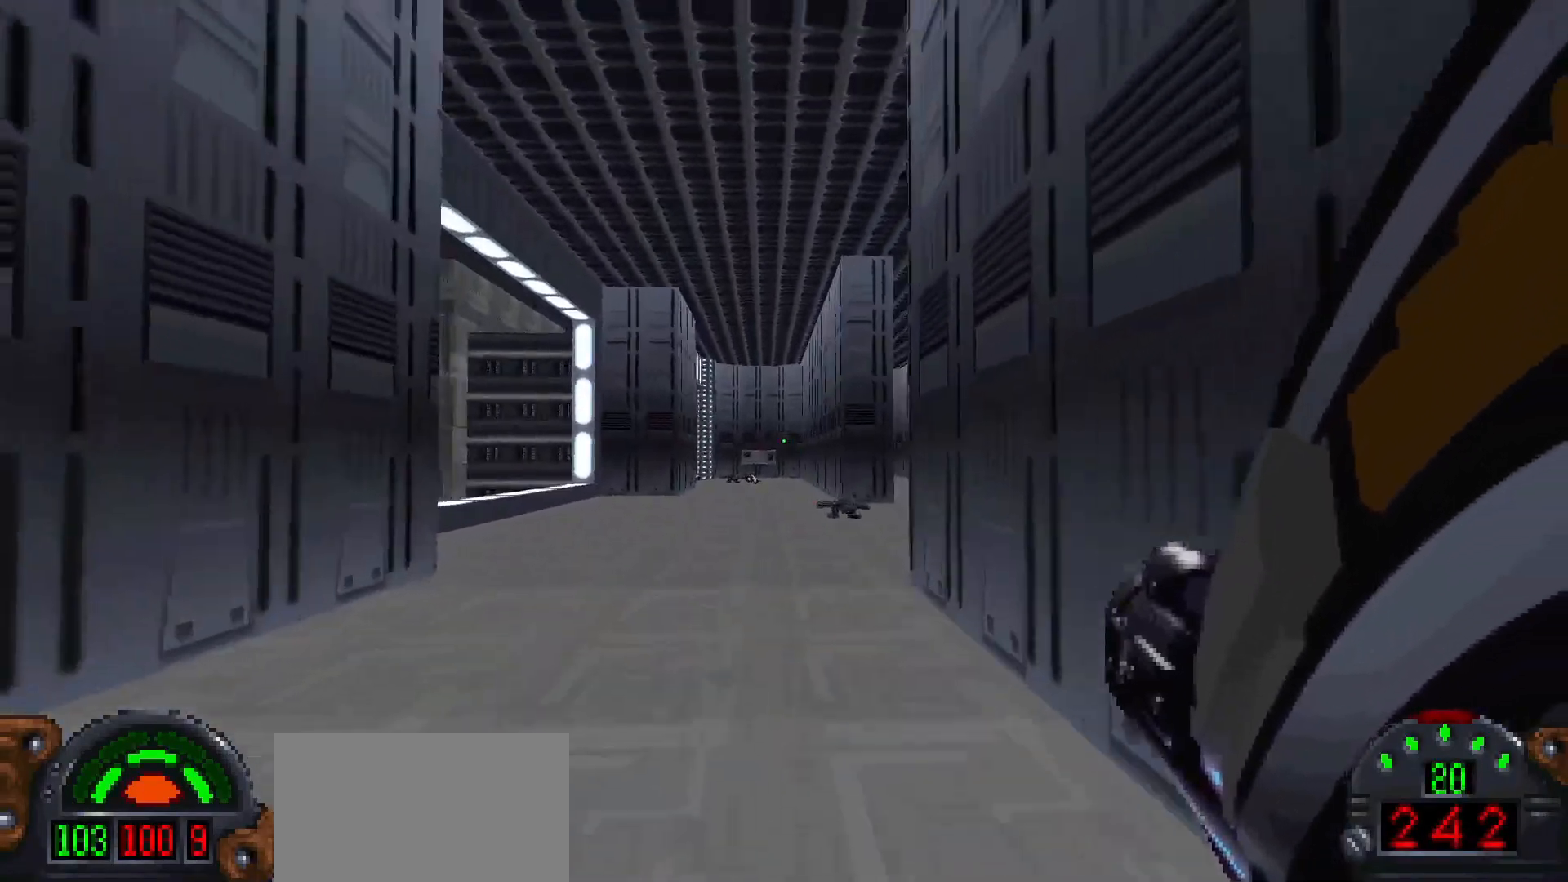
{"keys": ["shift", "w"], "mouse": [], "events": []}
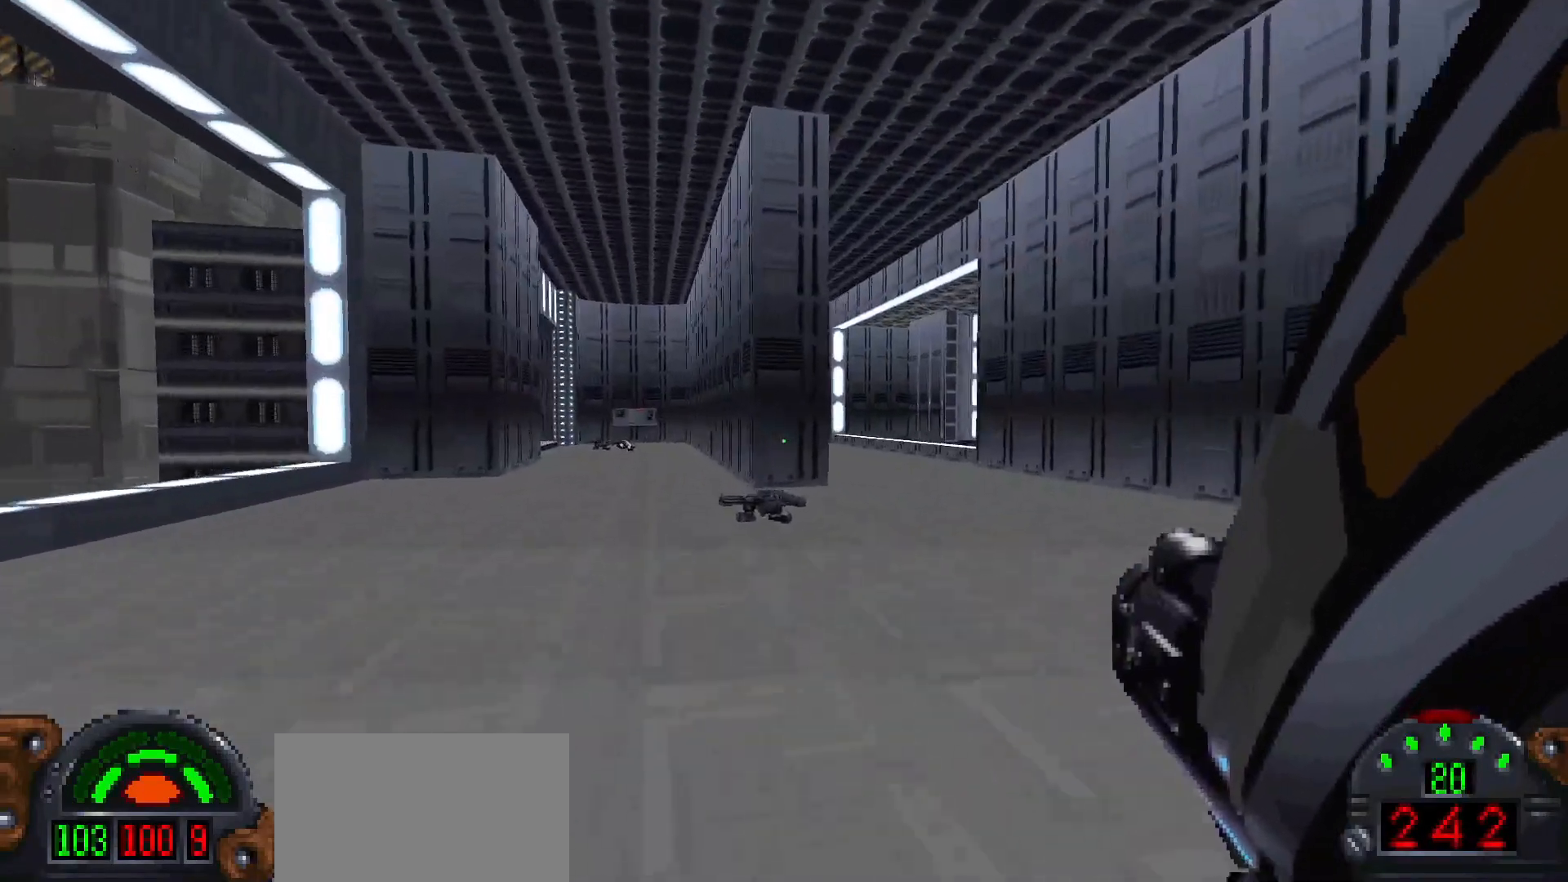
{"keys": ["shift", "w"], "mouse": [], "events": [[67, "d", "down"], [483, "d", "up"]]}
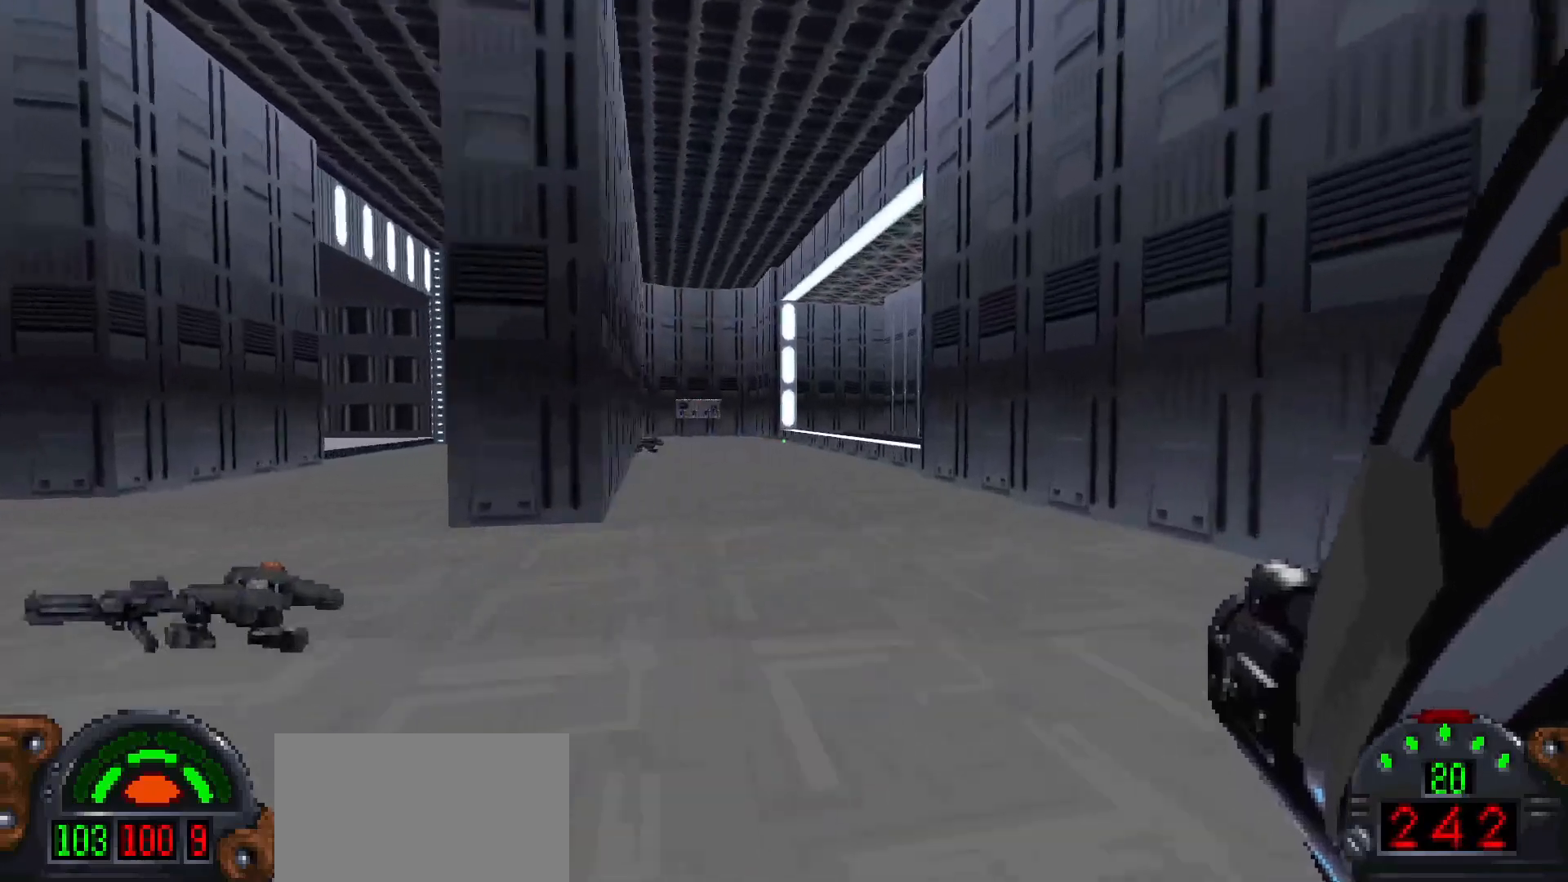
{"keys": ["shift", "w"], "mouse": [], "events": []}
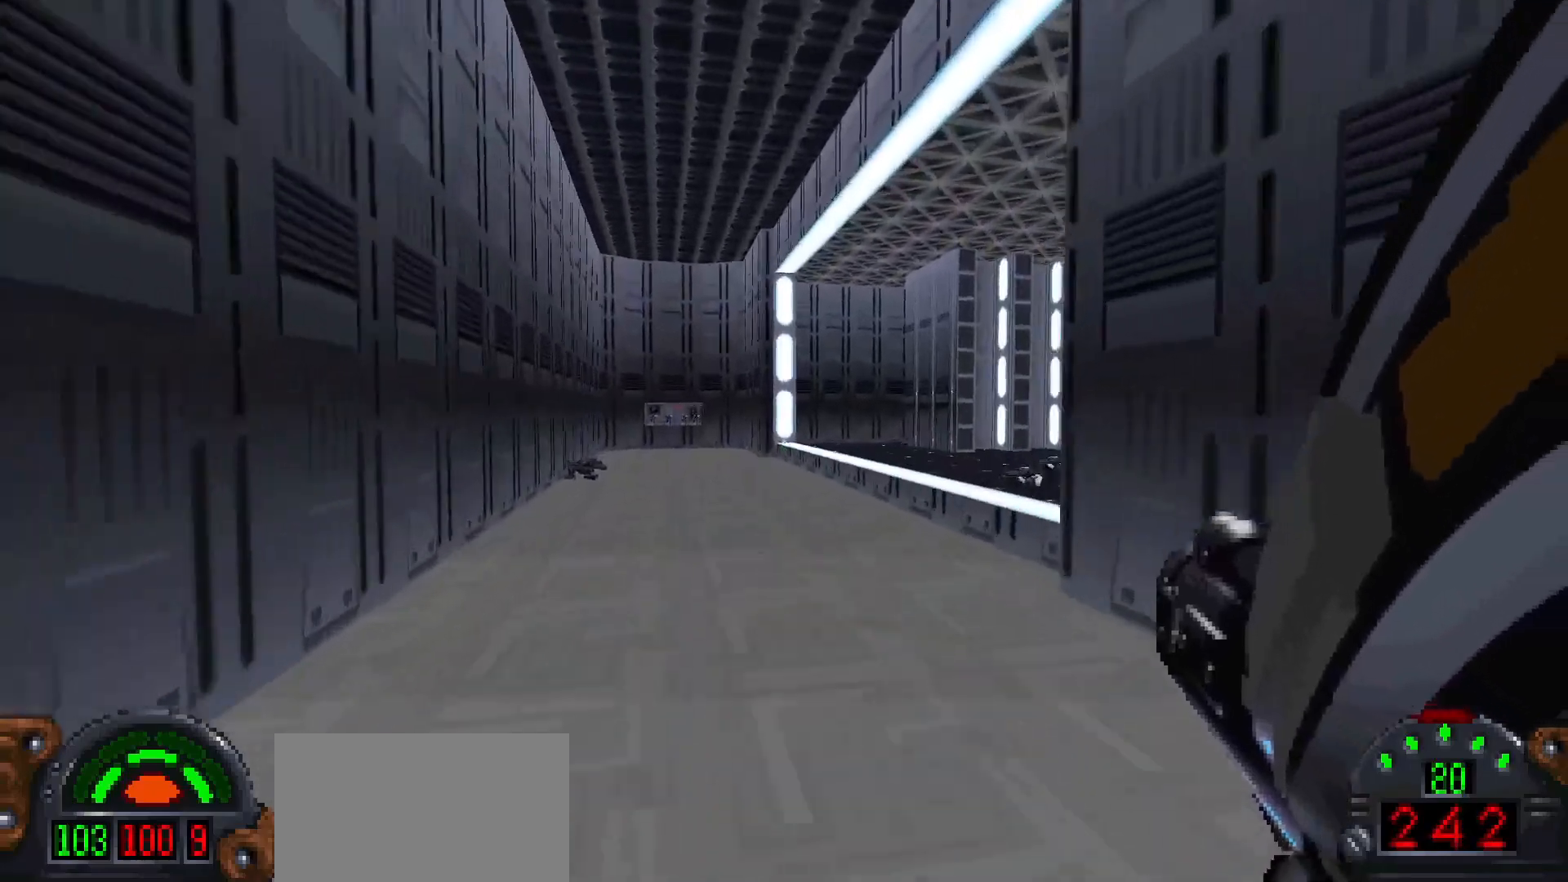
{"keys": ["d", "shift", "w"], "mouse": [], "events": [[467, "d", "down"]]}
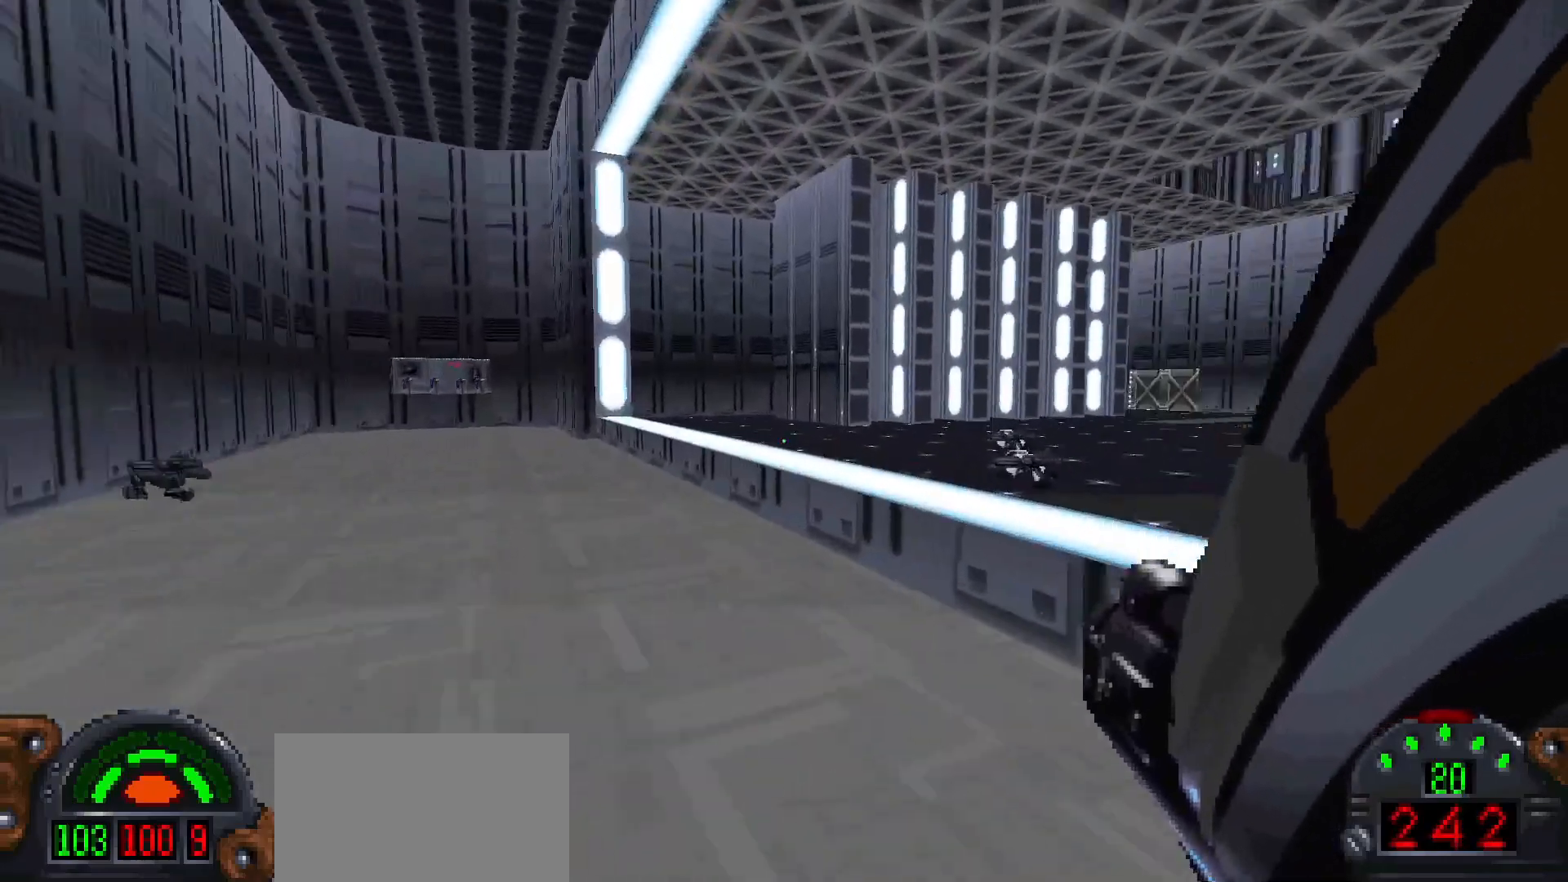
{"keys": ["a", "w"], "mouse": [], "events": [[117, "shift", "up"], [250, "a", "down"], [250, "d", "up"]]}
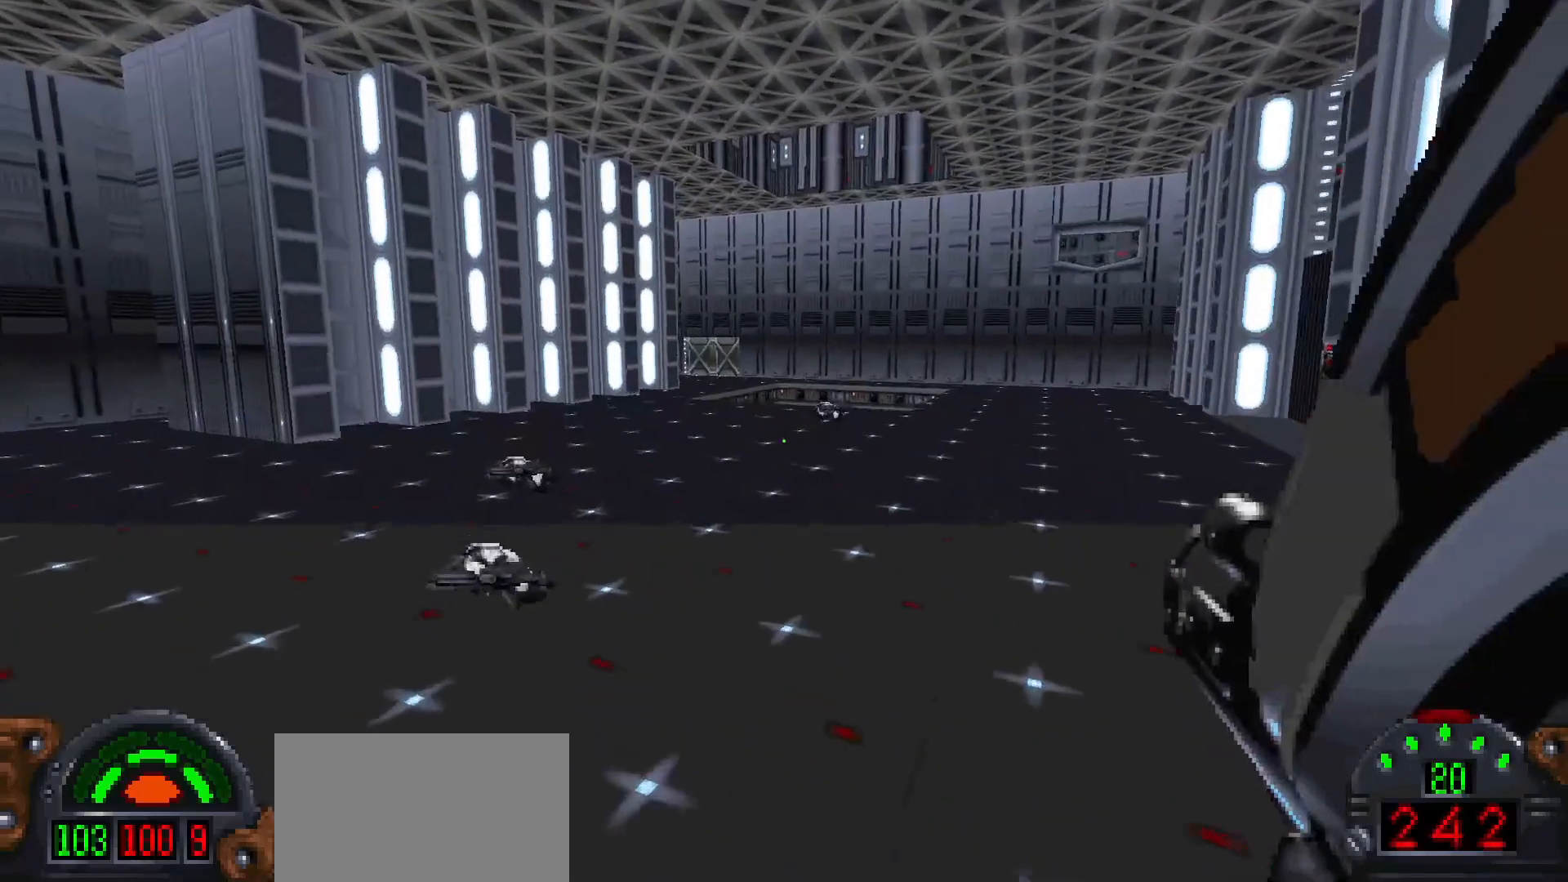
{"keys": ["a"], "mouse": [], "events": [[267, "w", "up"]]}
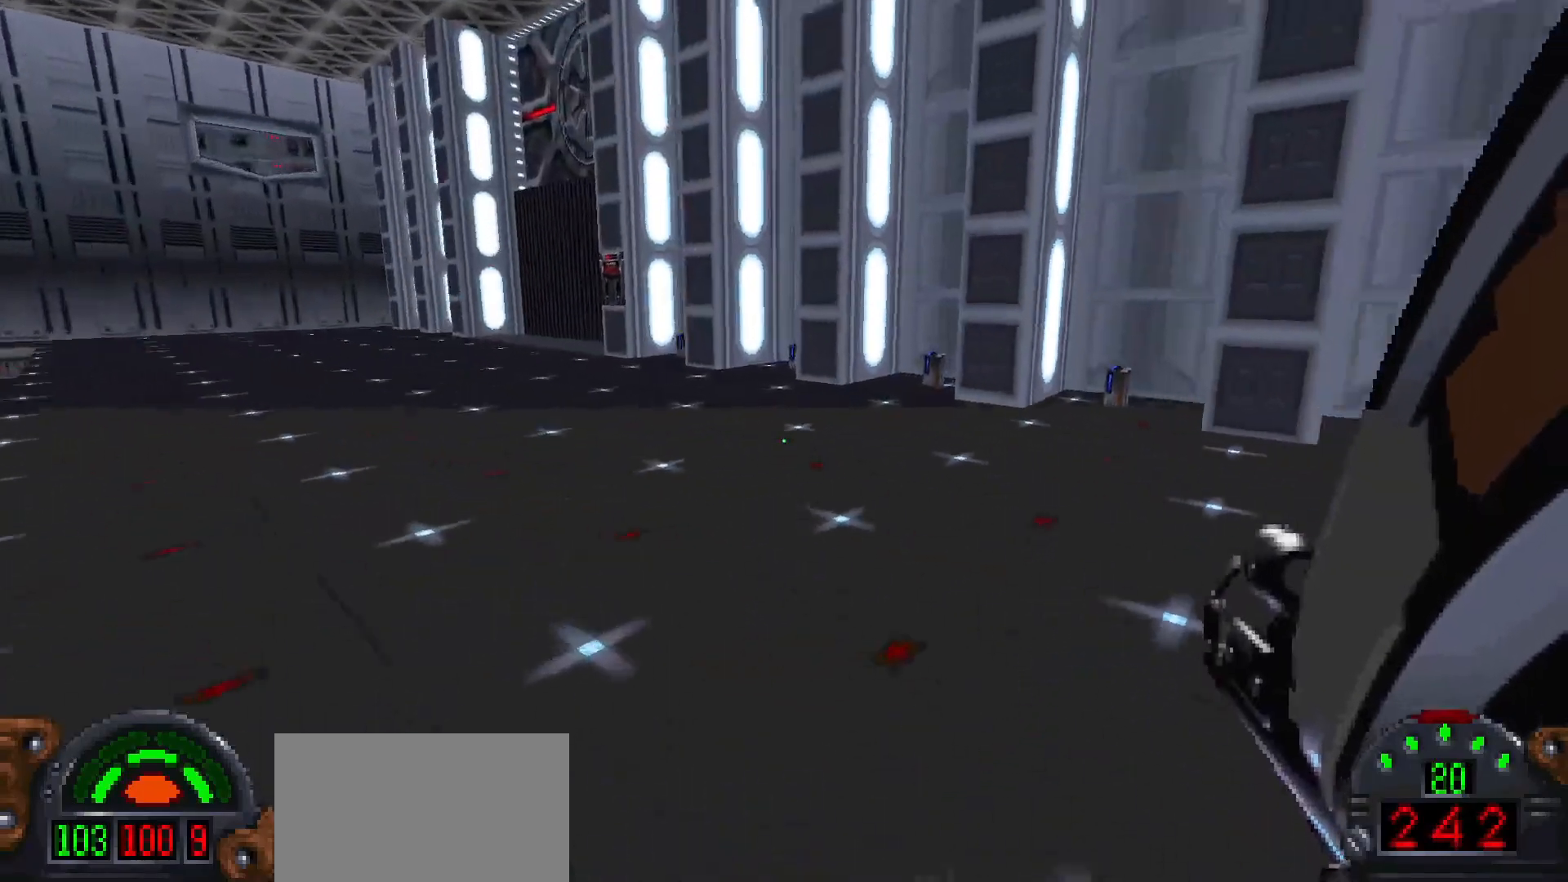
{"keys": ["d", "w"], "mouse": [], "events": [[233, "w", "down"], [333, "a", "up"], [467, "d", "down"]]}
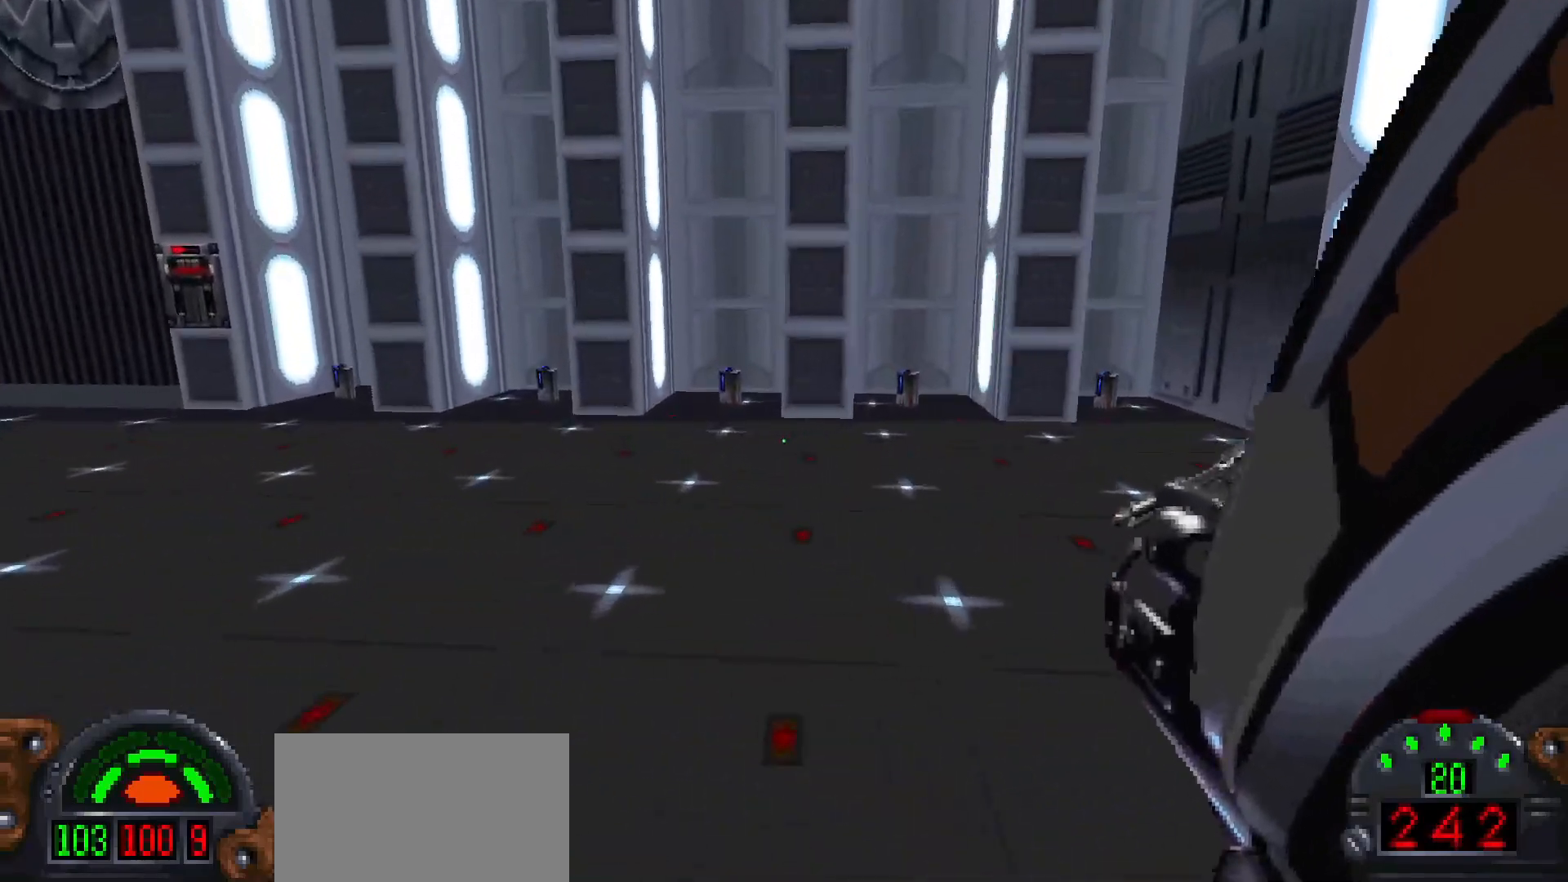
{"keys": ["d"], "mouse": [], "events": [[167, "w", "up"], [250, "3", "down"], [250, "d", "up"], [350, "3", "up"], [433, "d", "down"]]}
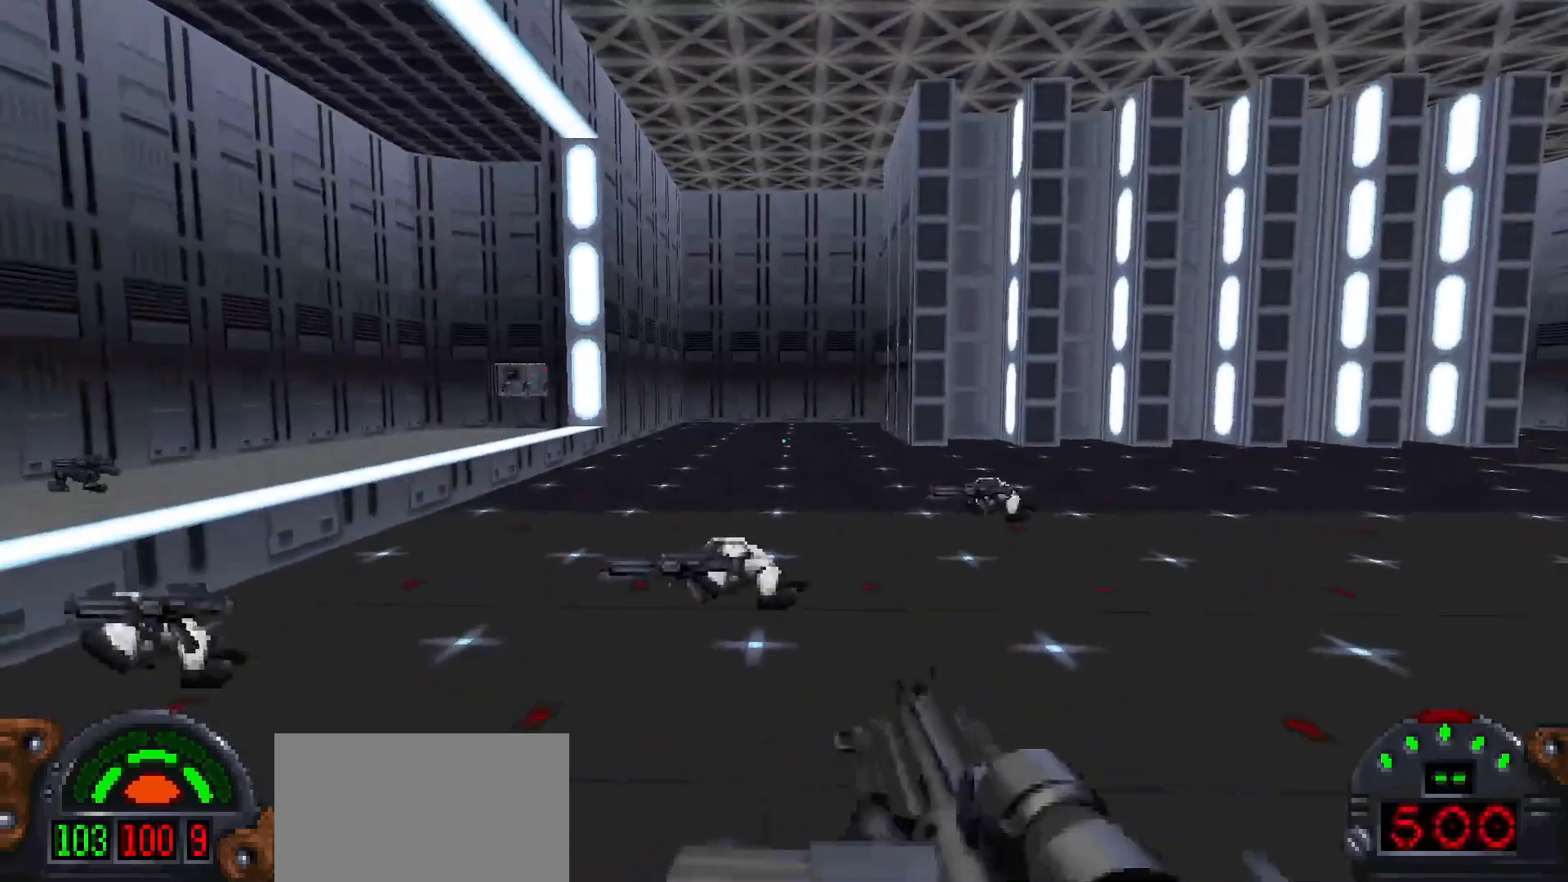
{"keys": ["d", "w"], "mouse": [], "events": [[33, "w", "down"]]}
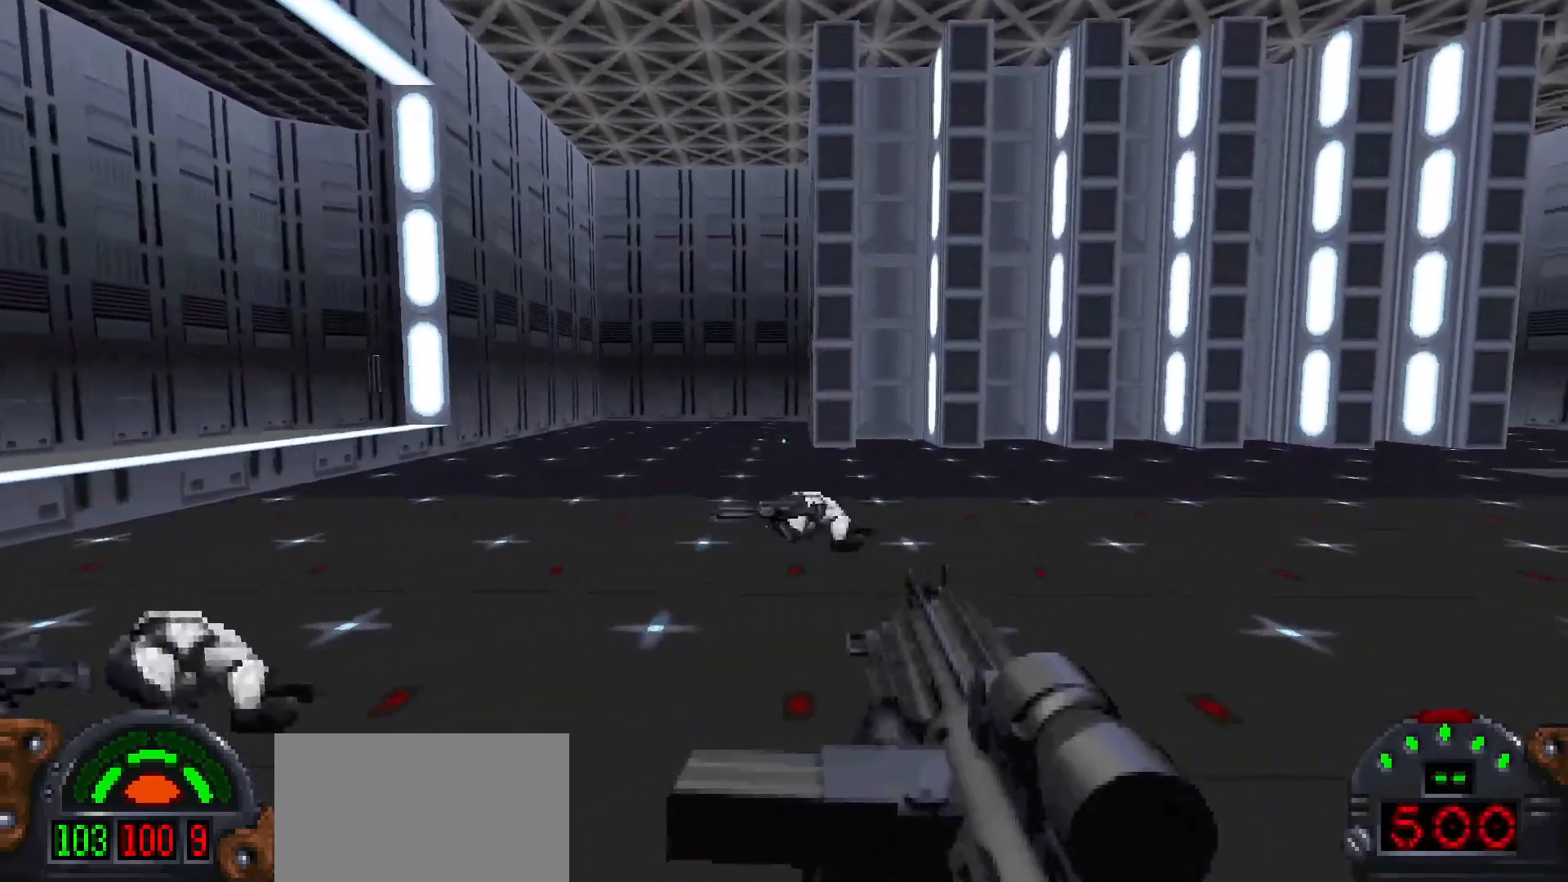
{"keys": ["d", "shift", "w"], "mouse": [], "events": [[383, "shift", "down"]]}
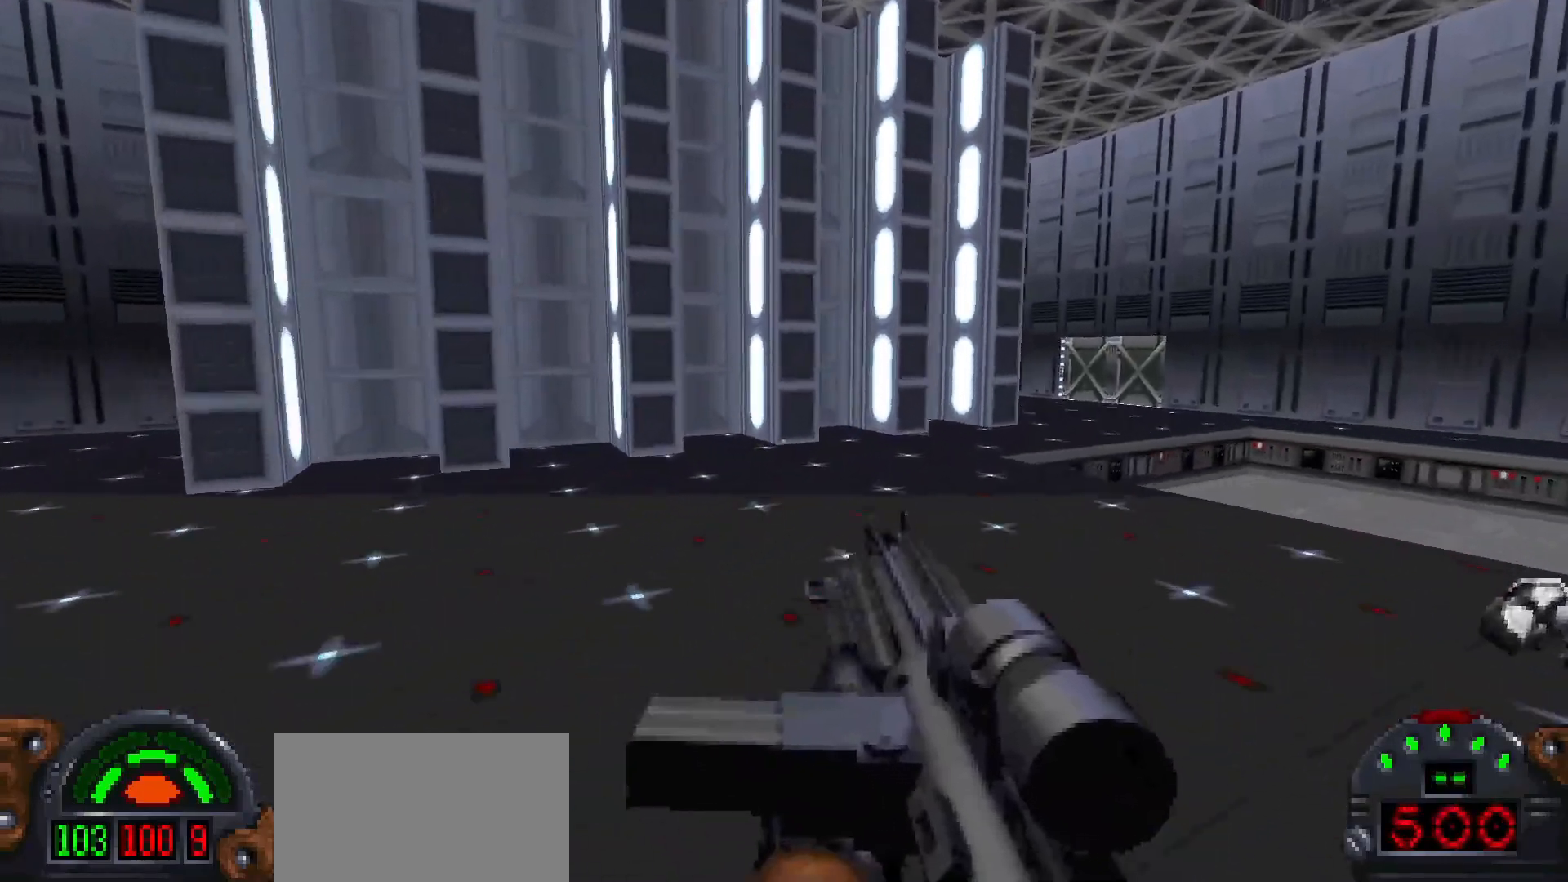
{"keys": ["d"], "mouse": [], "events": [[300, "d", "up"], [300, "w", "up"], [383, "shift", "up"], [483, "d", "down"]]}
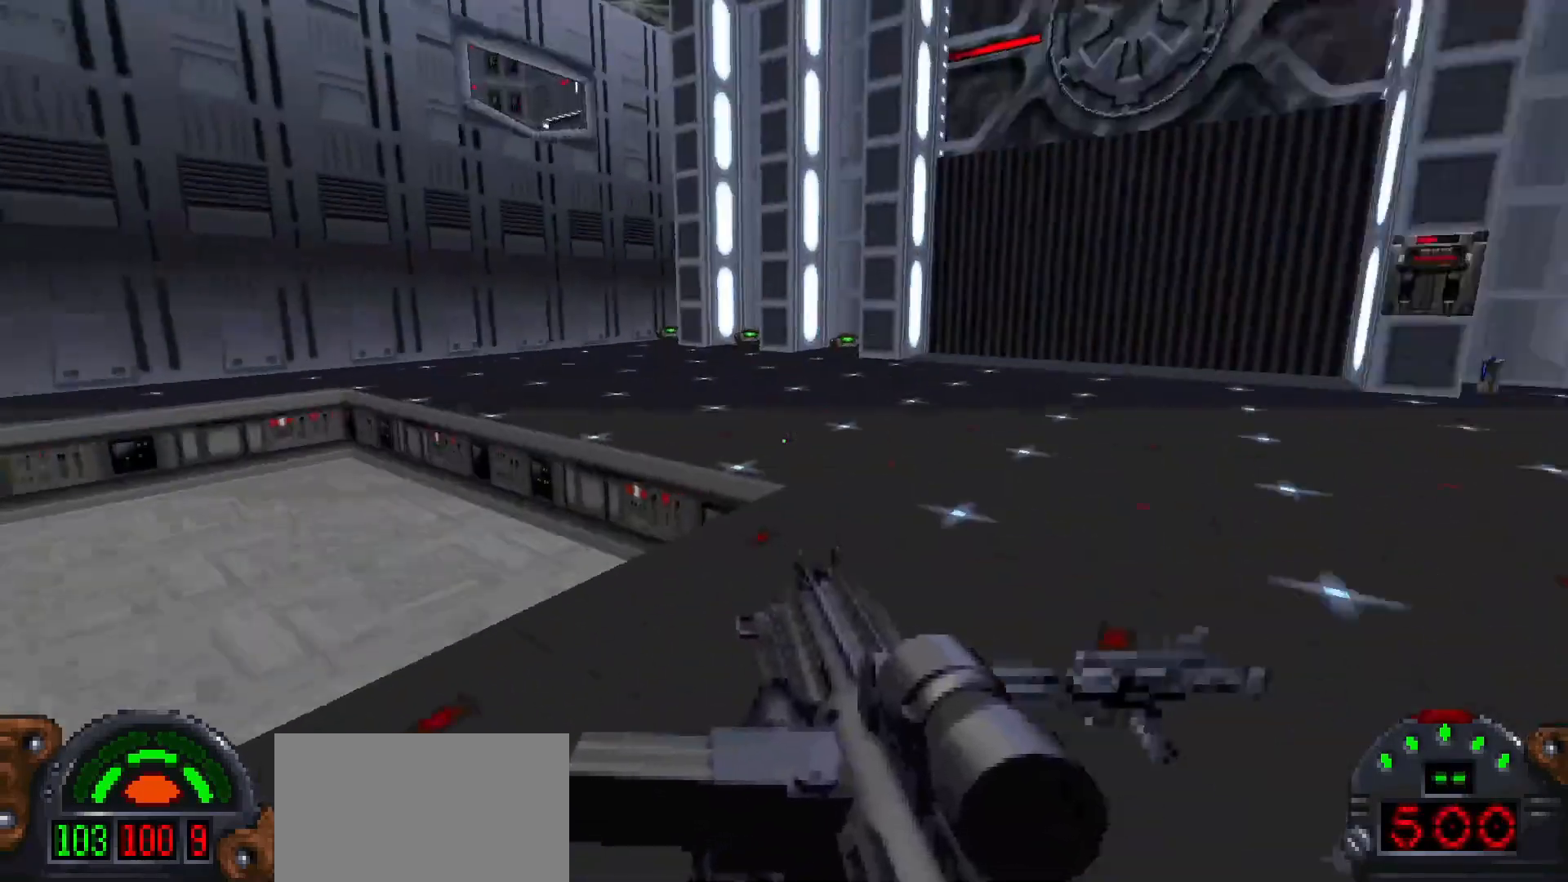
{"keys": ["shift", "w"], "mouse": [], "events": [[33, "d", "up"], [367, "w", "down"], [500, "shift", "down"]]}
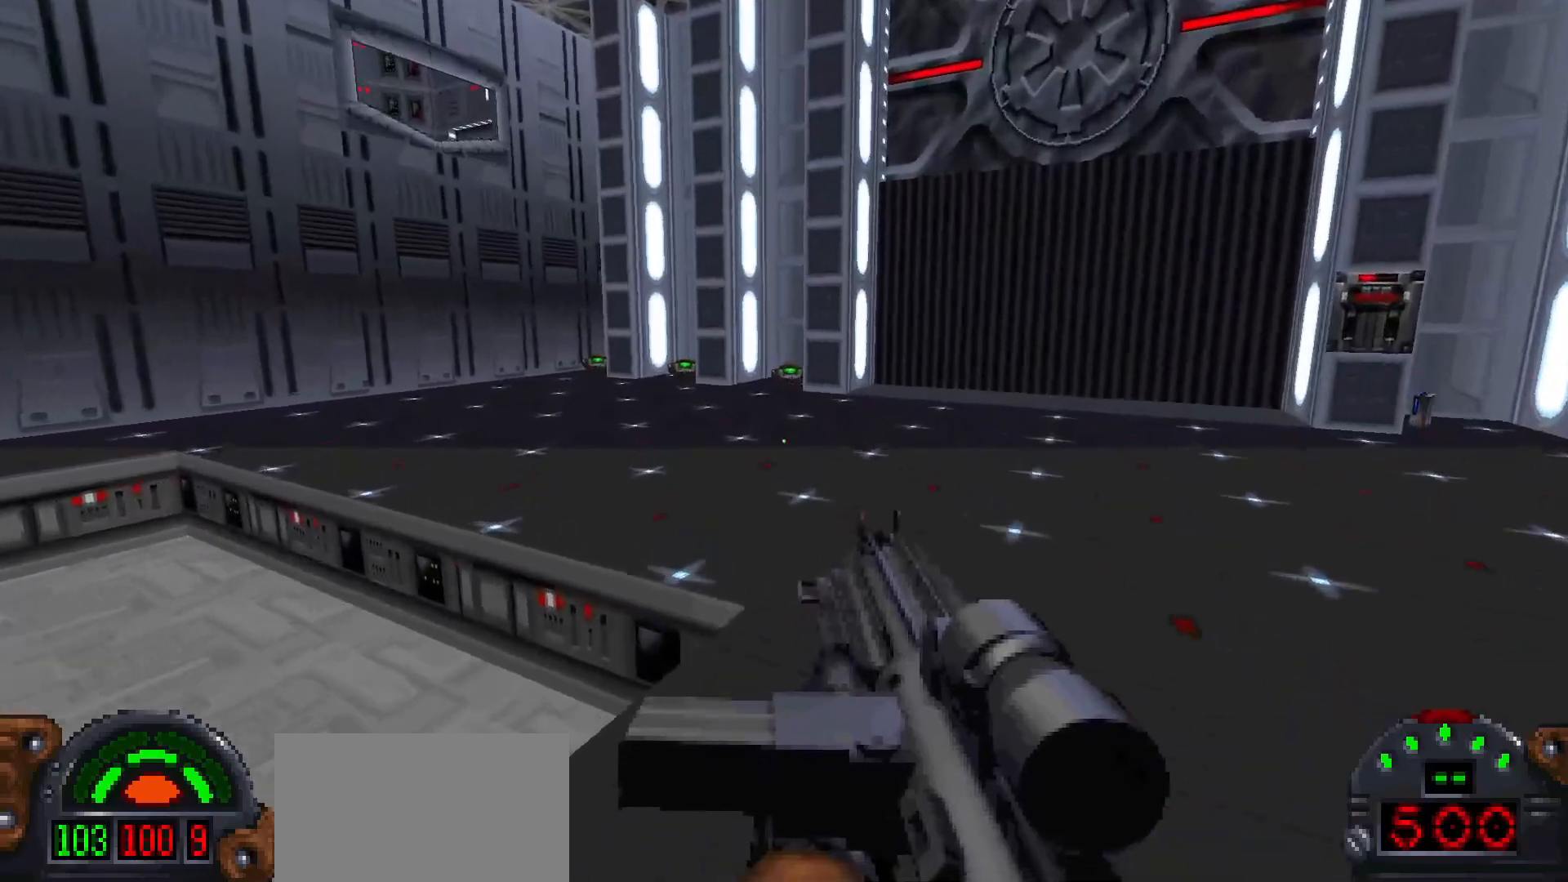
{"keys": ["shift", "w"], "mouse": [], "events": []}
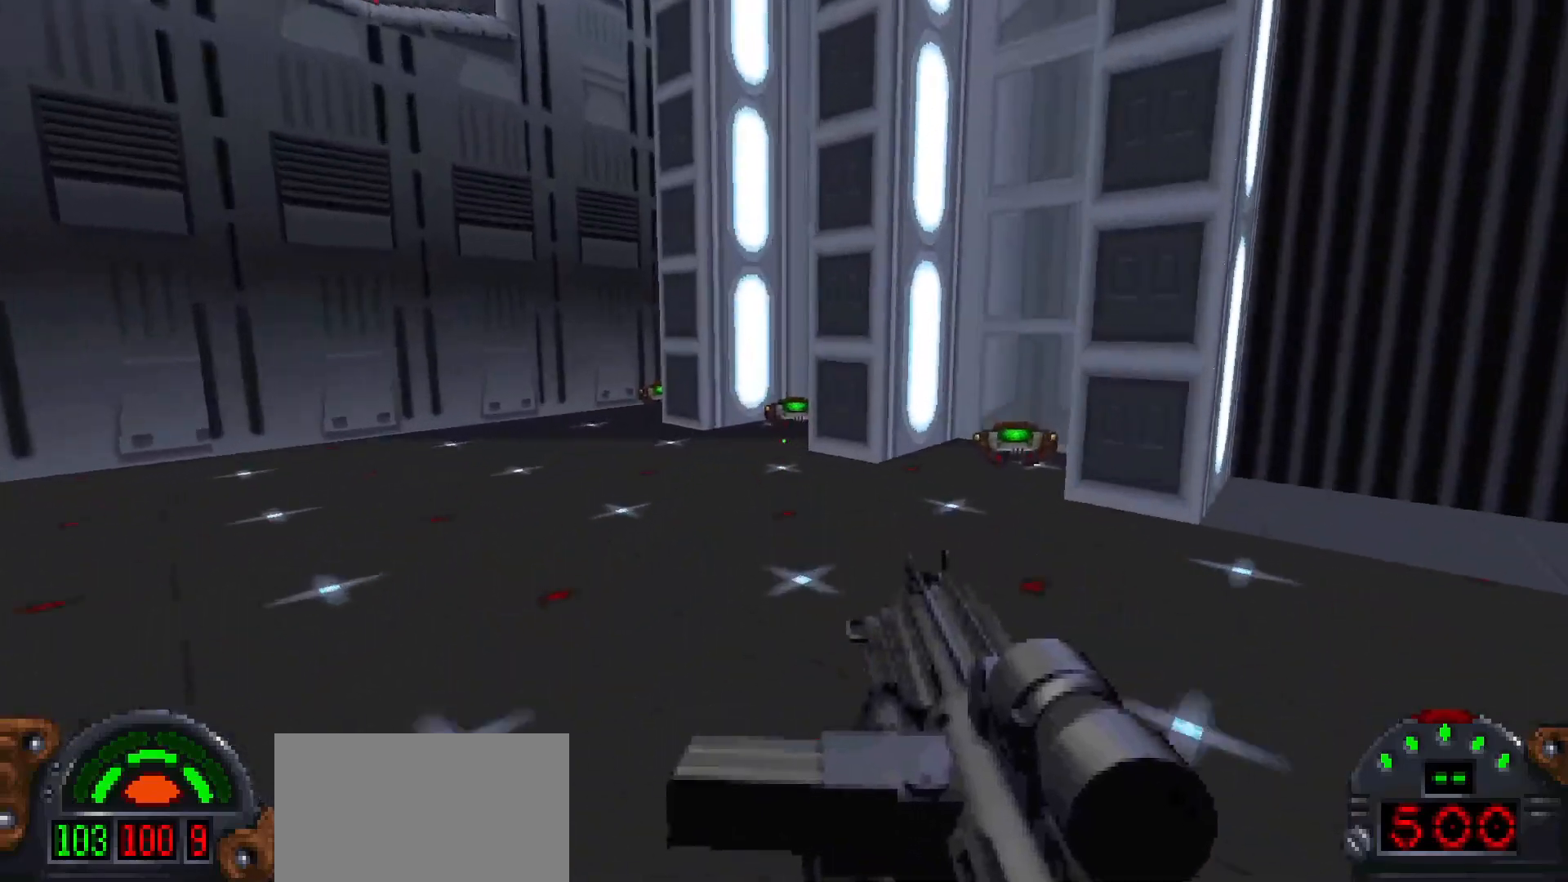
{"keys": ["d"], "mouse": [], "events": [[200, "d", "down"], [450, "shift", "up"], [483, "w", "up"]]}
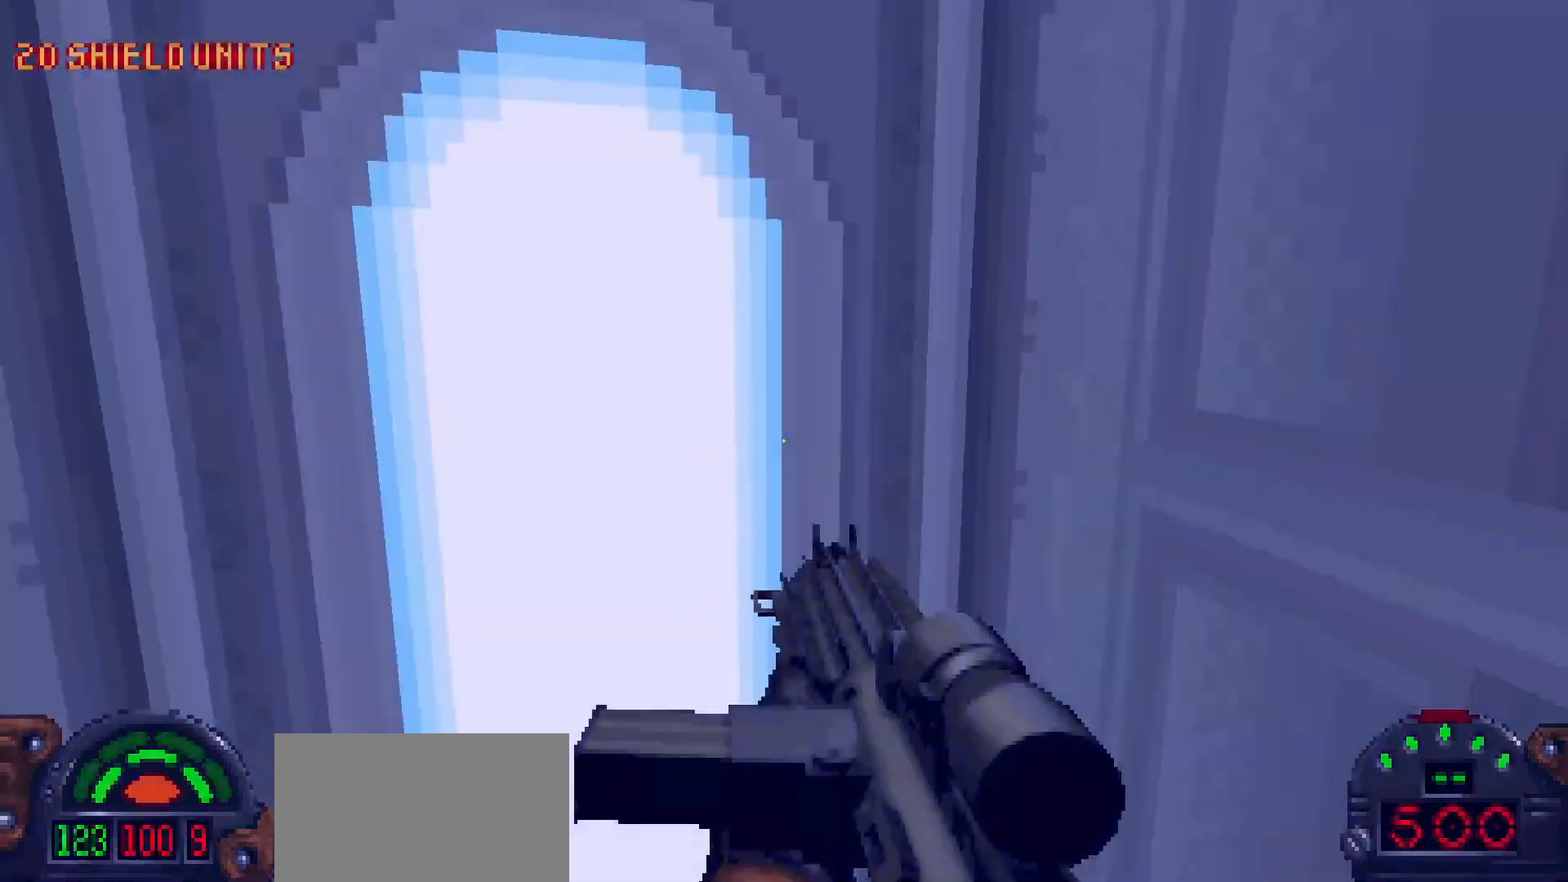
{"keys": ["a"], "mouse": [], "events": [[33, "a", "down"], [33, "d", "up"]]}
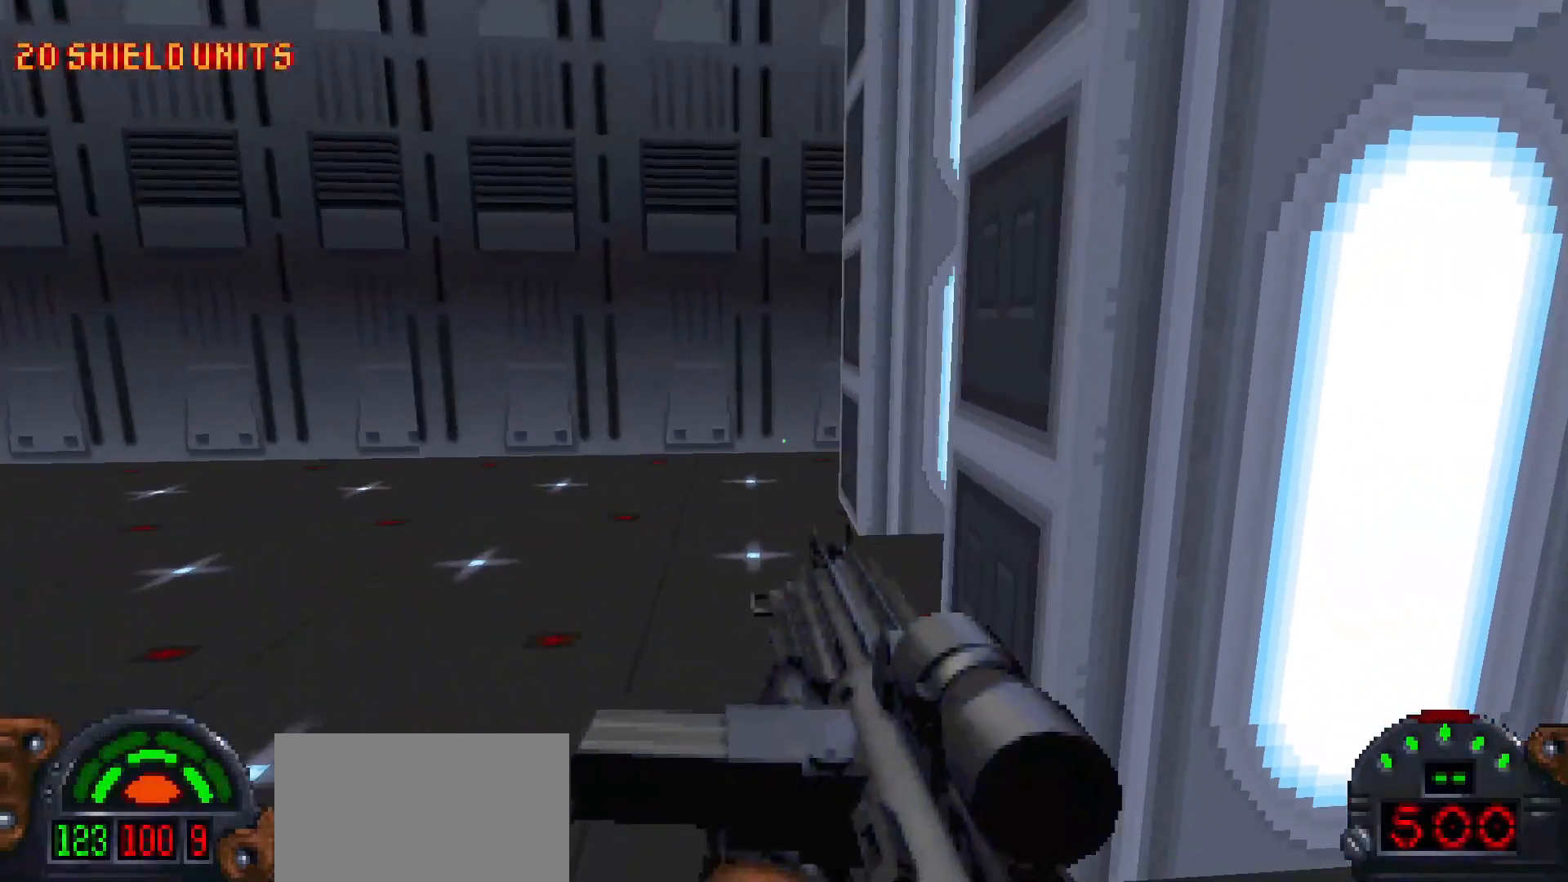
{"keys": [], "mouse": [], "events": [[150, "a", "up"]]}
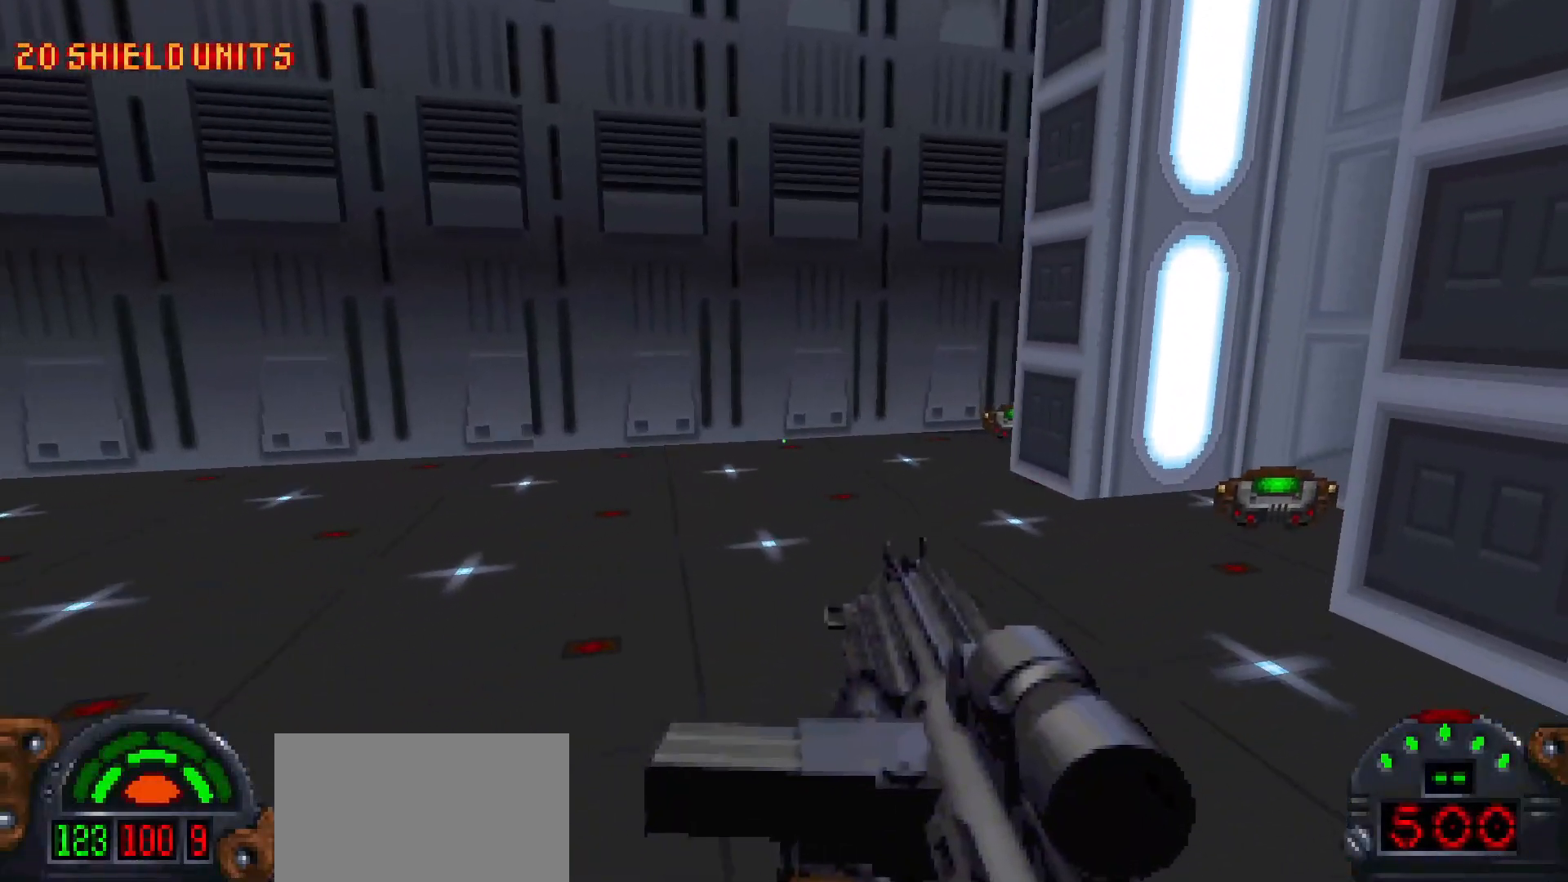
{"keys": [], "mouse": [], "events": []}
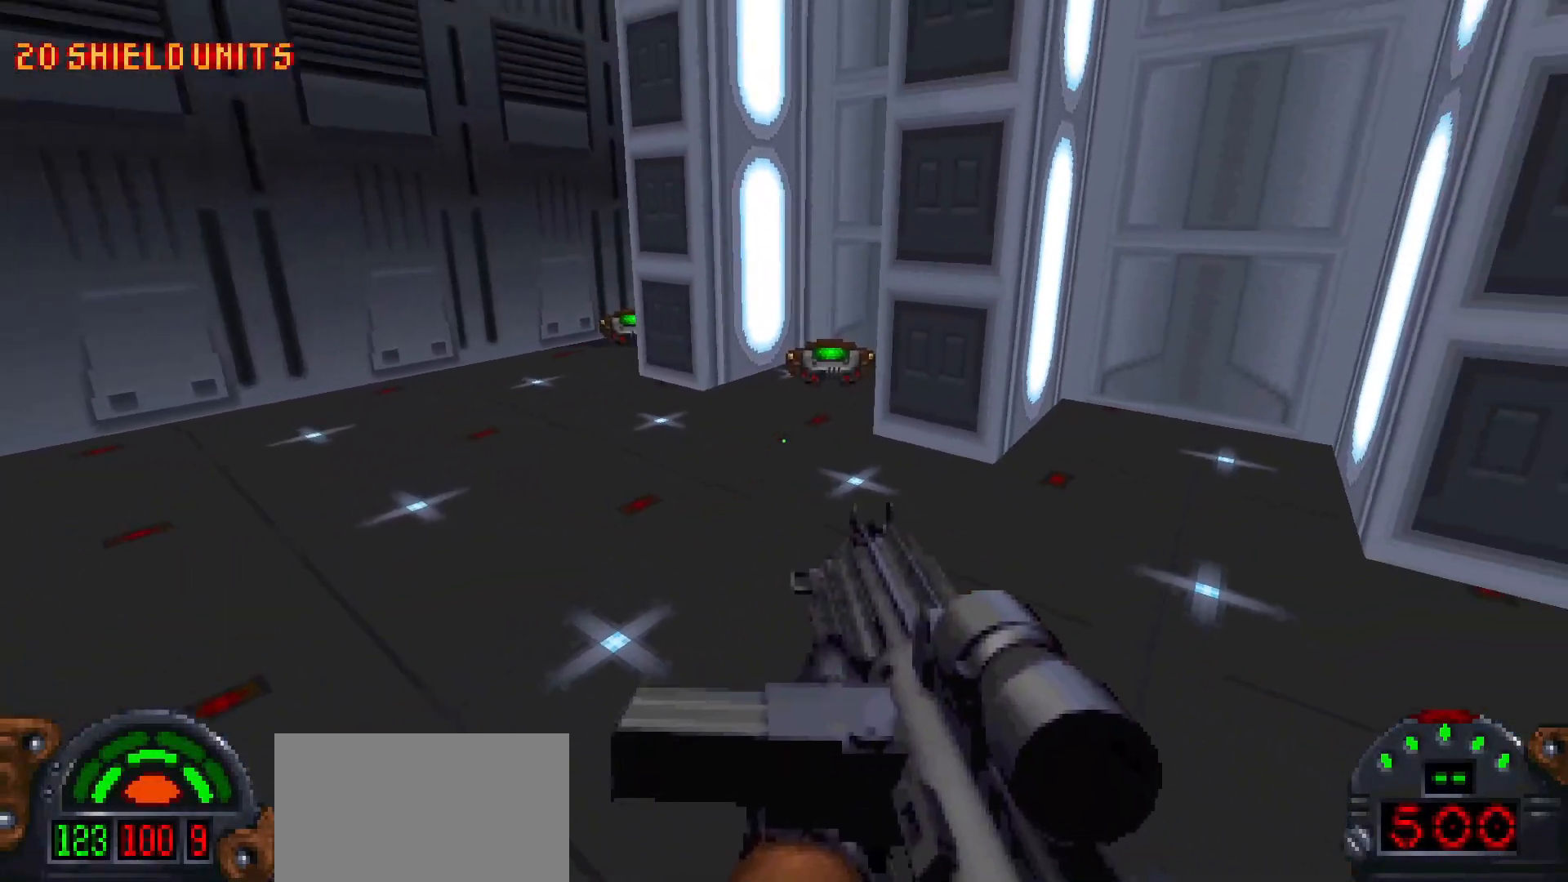
{"keys": ["w"], "mouse": [], "events": [[467, "w", "down"]]}
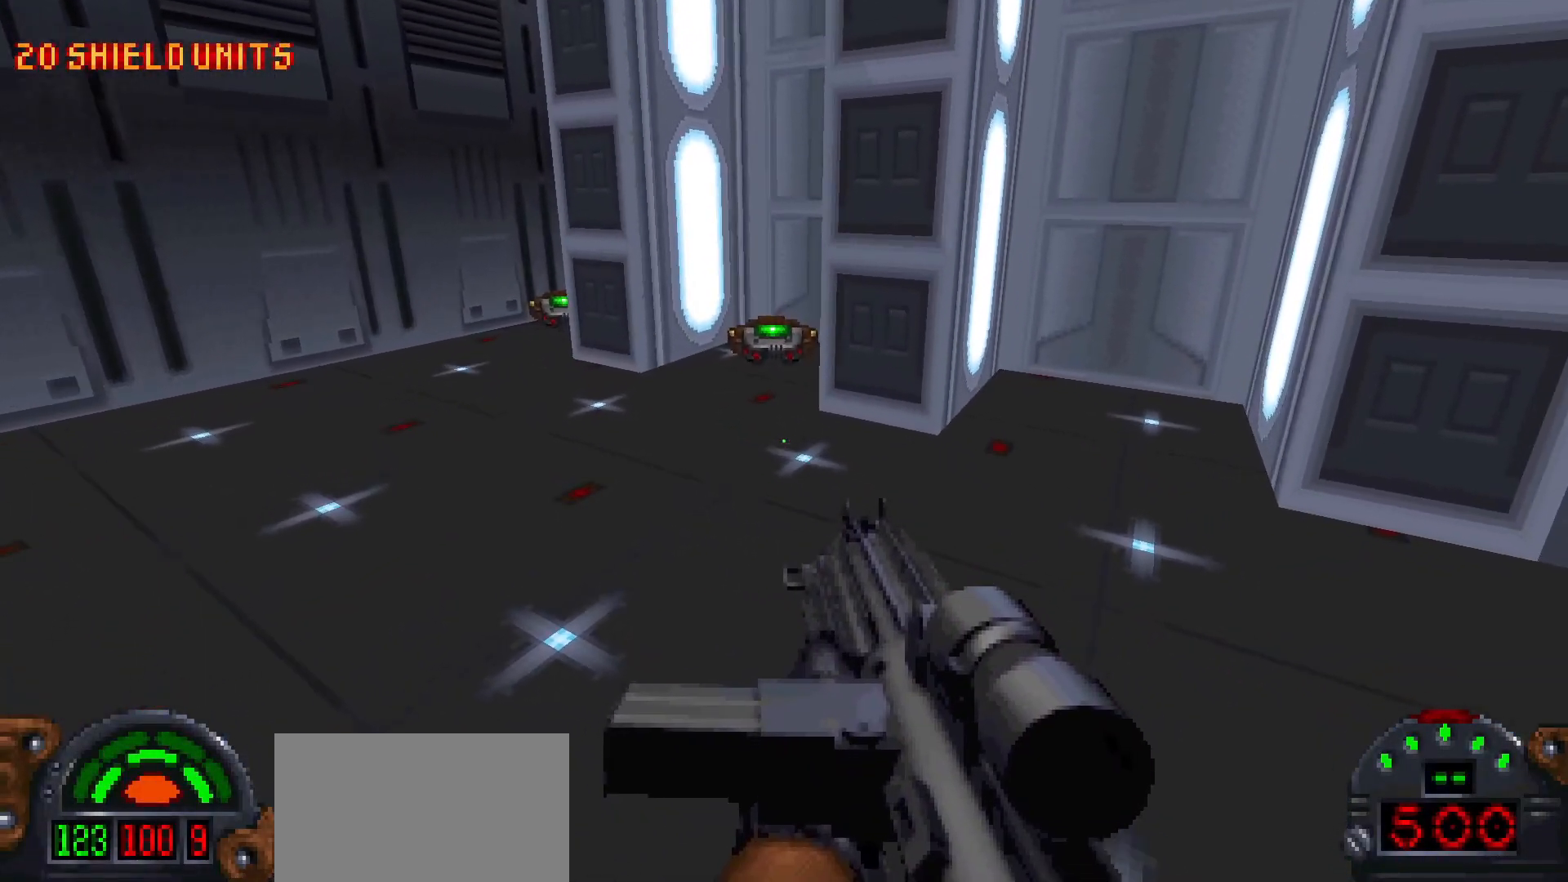
{"keys": ["w"], "mouse": [], "events": [[333, "a", "down"], [467, "a", "up"]]}